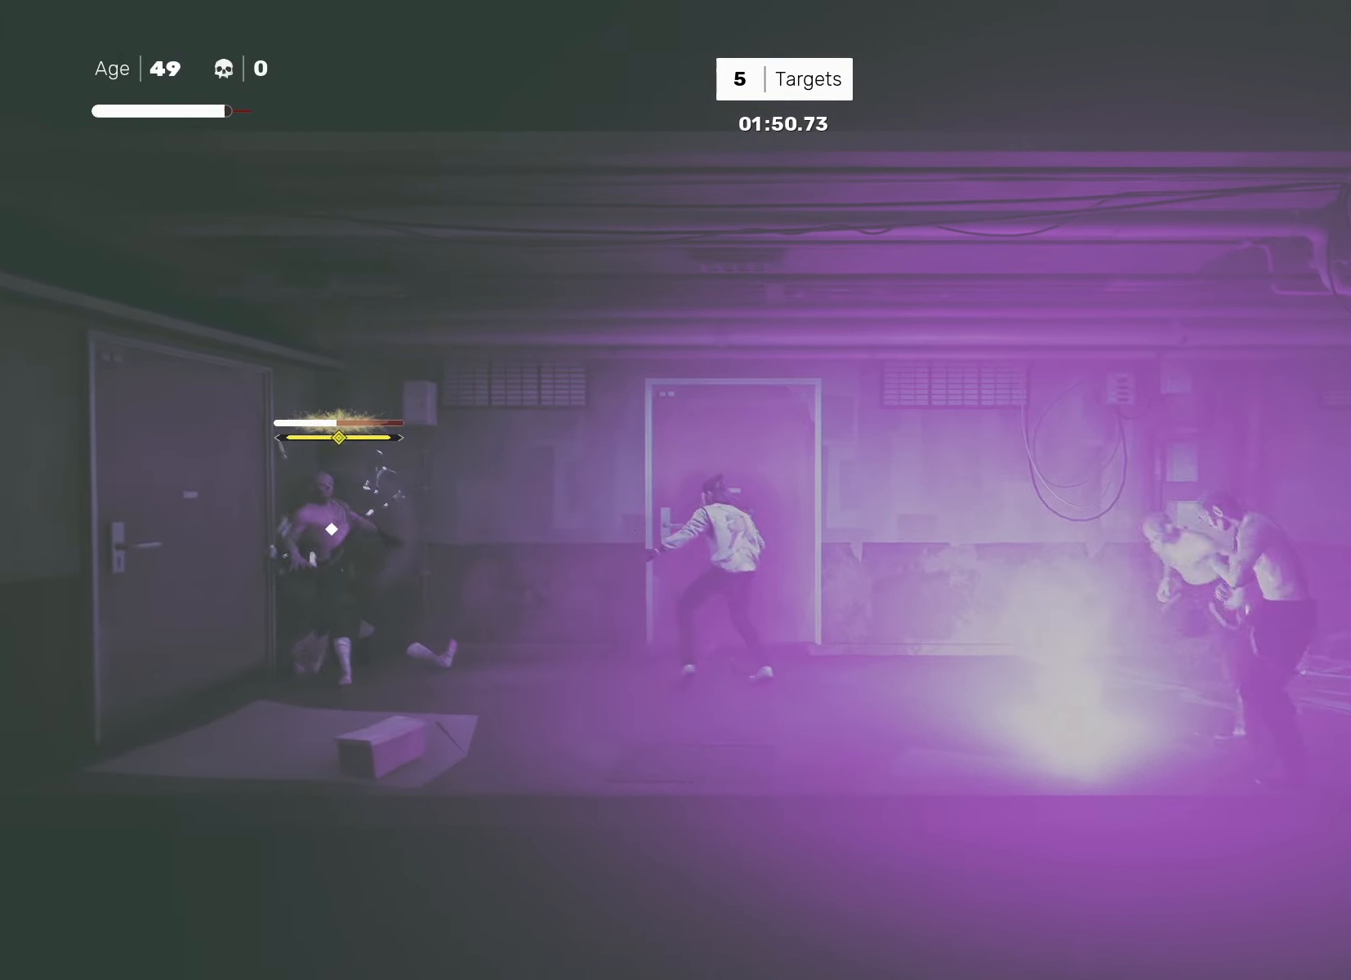
Gameplay with a controller (PlayStation layout); each line is a JSON object with the inputs held at the frame after it. "events" lists button and stick changes between this image and that frame as [ms after this image, input, new state], when the widget could be followed in between.
{"buttons": [], "left_stick": "center", "right_stick": "center", "events": [[17, "left_stick", "center"], [100, "left_stick", "left"], [133, "TRIANGLE", "down"], [167, "left_stick", "center"], [183, "TRIANGLE", "up"]]}
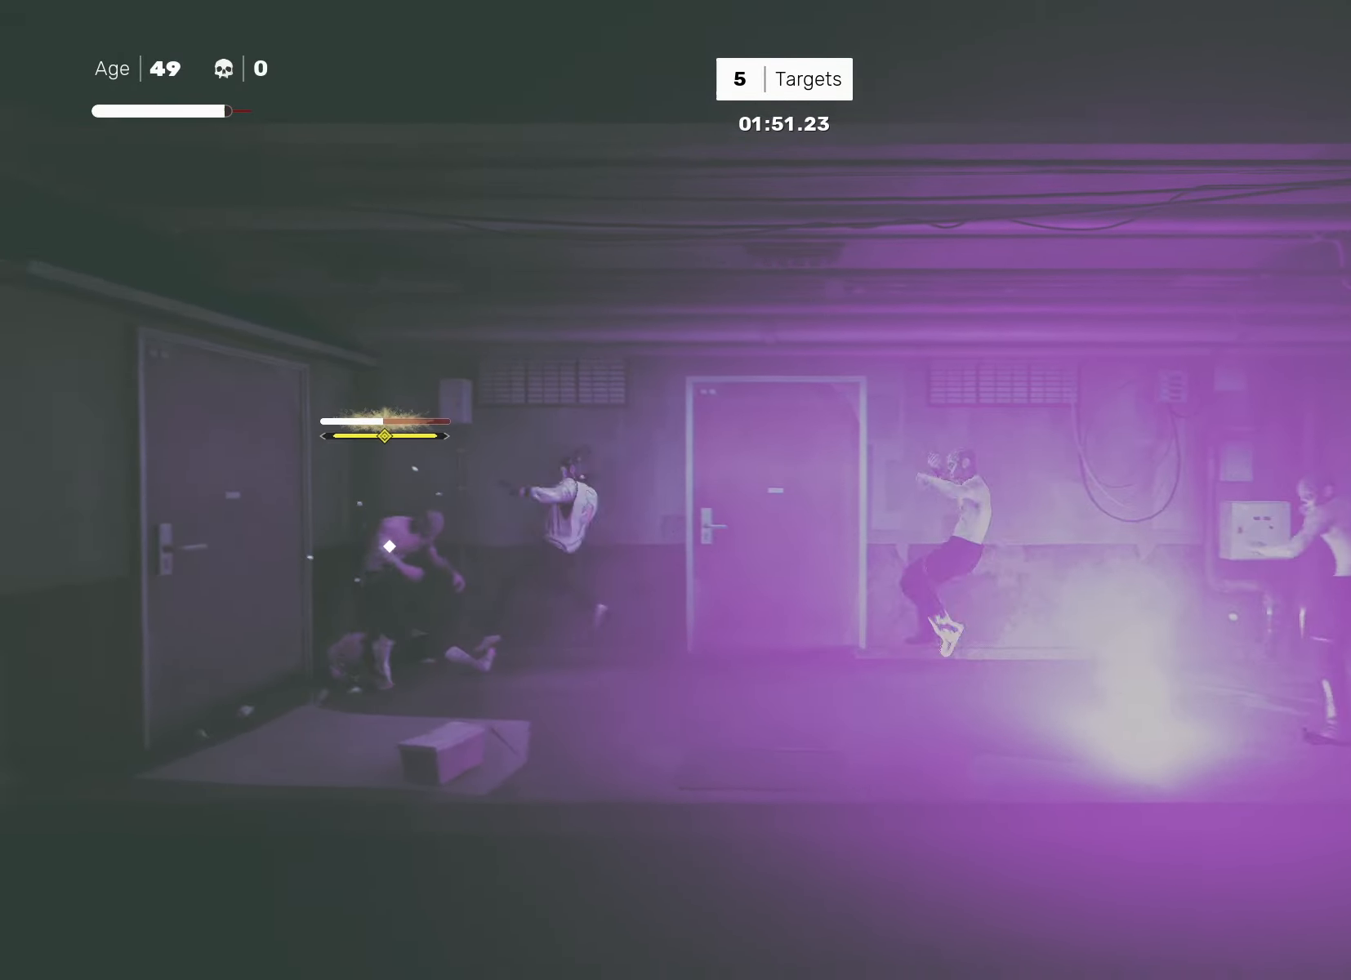
{"buttons": [], "left_stick": "right", "right_stick": "center", "events": [[233, "L1", "down"], [300, "left_stick", "down-left"], [350, "L1", "up"], [350, "left_stick", "center"], [467, "left_stick", "right"]]}
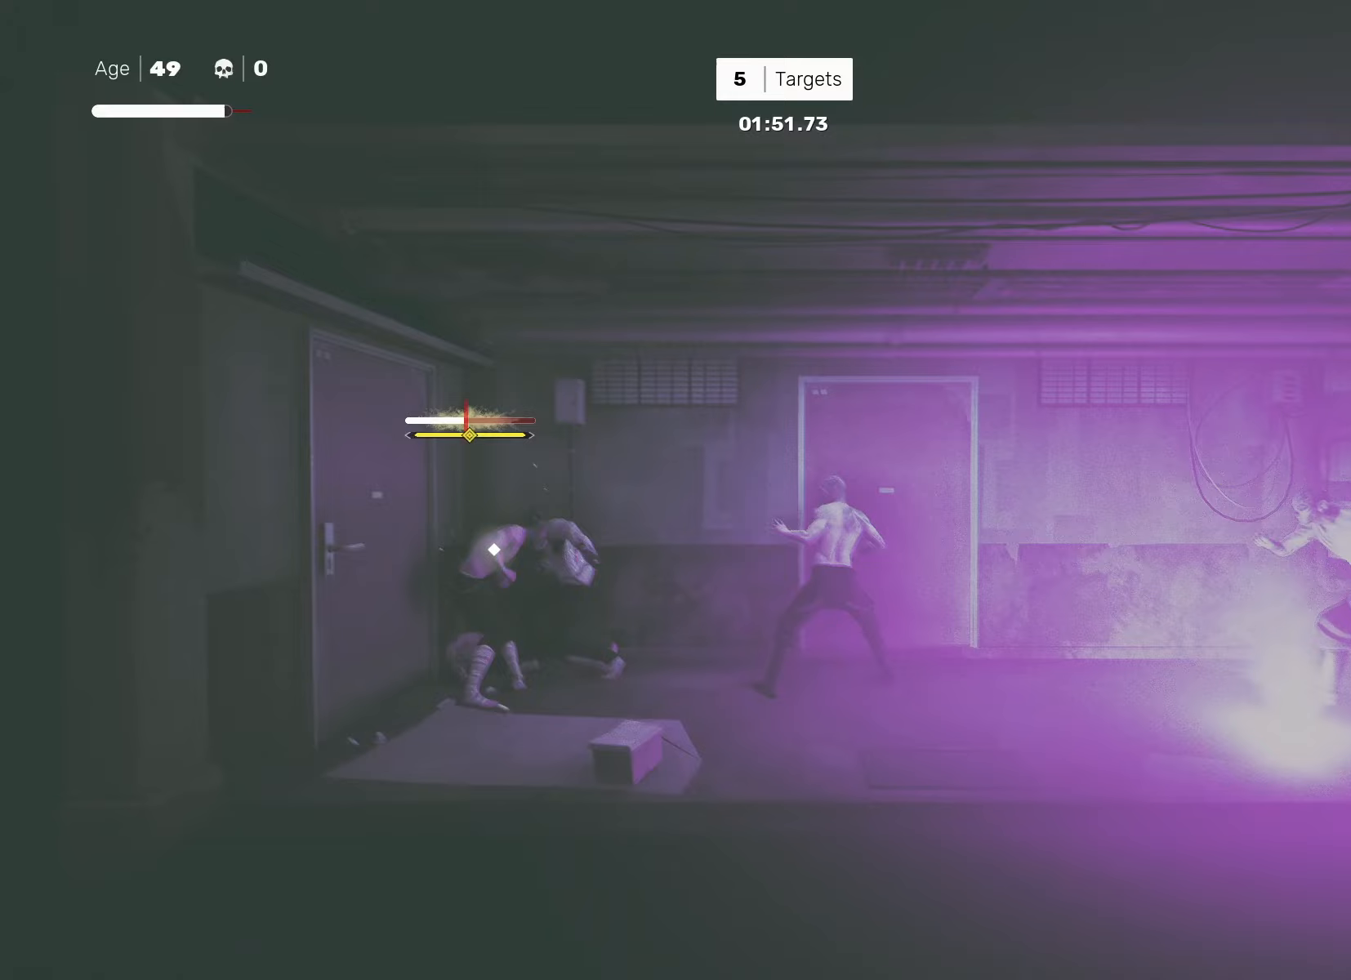
{"buttons": [], "left_stick": "center", "right_stick": "center", "events": [[100, "left_stick", "left"], [133, "SQUARE", "down"], [200, "SQUARE", "up"], [200, "left_stick", "center"]]}
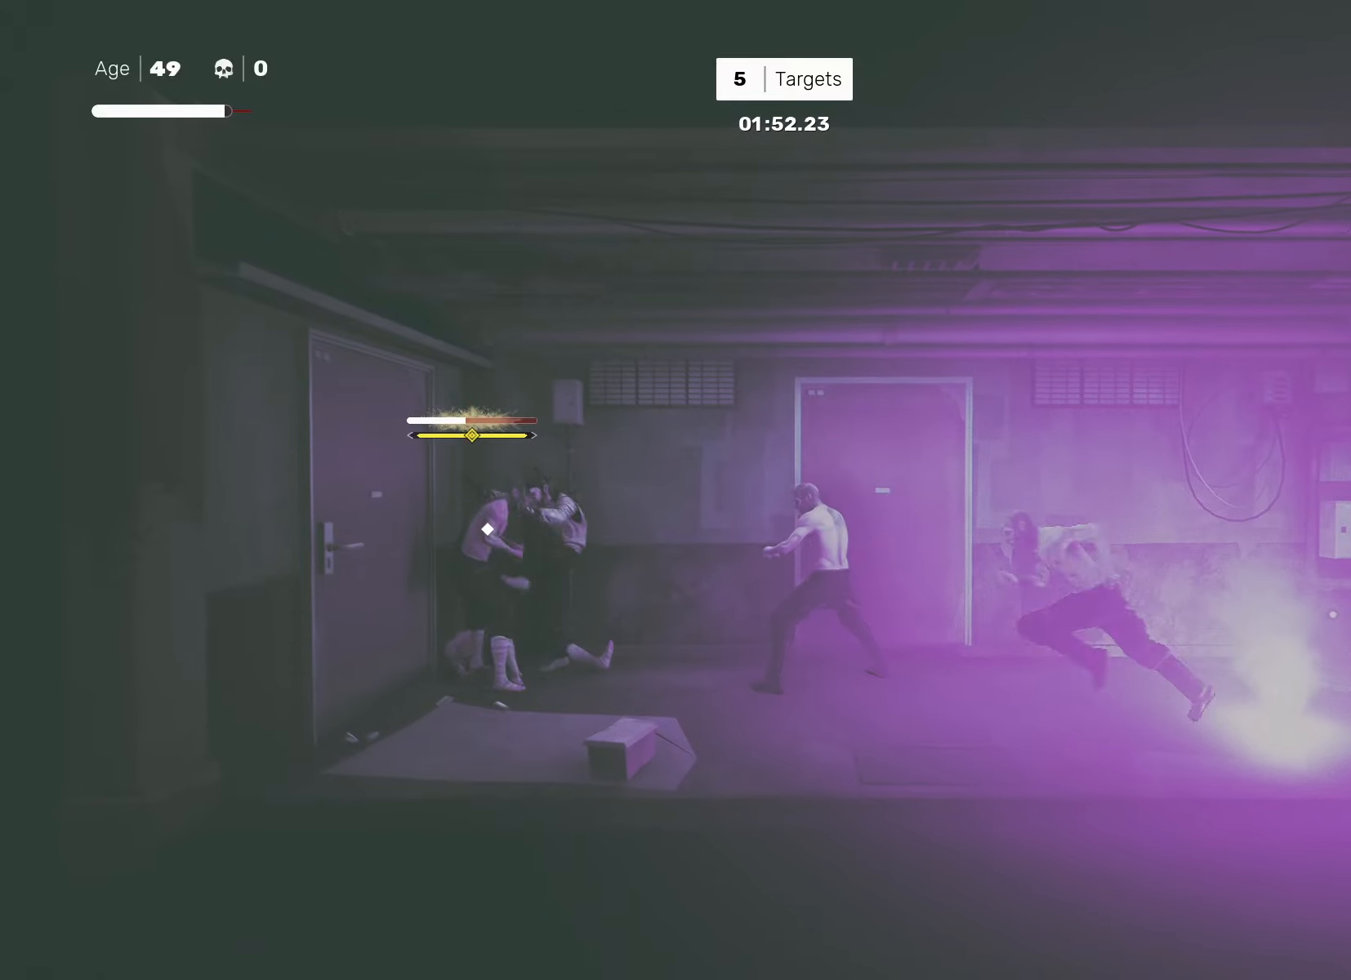
{"buttons": ["CIRCLE", "TRIANGLE"], "left_stick": "center", "right_stick": "center", "events": [[67, "left_stick", "left"], [167, "left_stick", "center"], [233, "left_stick", "left"], [267, "SQUARE", "down"], [300, "left_stick", "center"], [333, "SQUARE", "up"], [433, "CIRCLE", "down"], [467, "TRIANGLE", "down"]]}
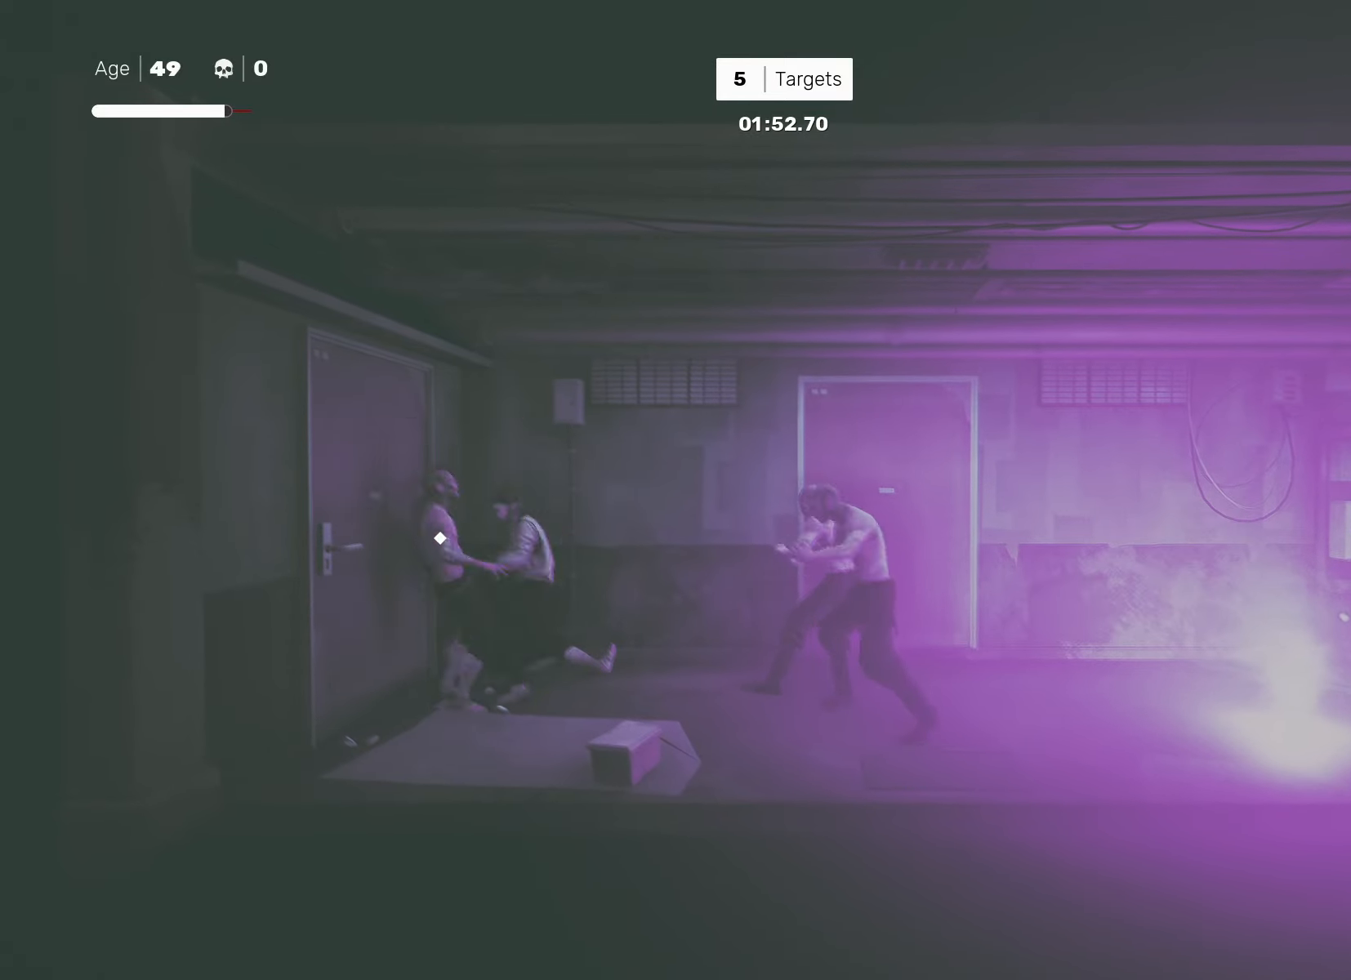
{"buttons": [], "left_stick": "center", "right_stick": "center", "events": [[33, "TRIANGLE", "up"], [67, "CIRCLE", "up"], [367, "right_stick", "down-right"], [433, "right_stick", "center"]]}
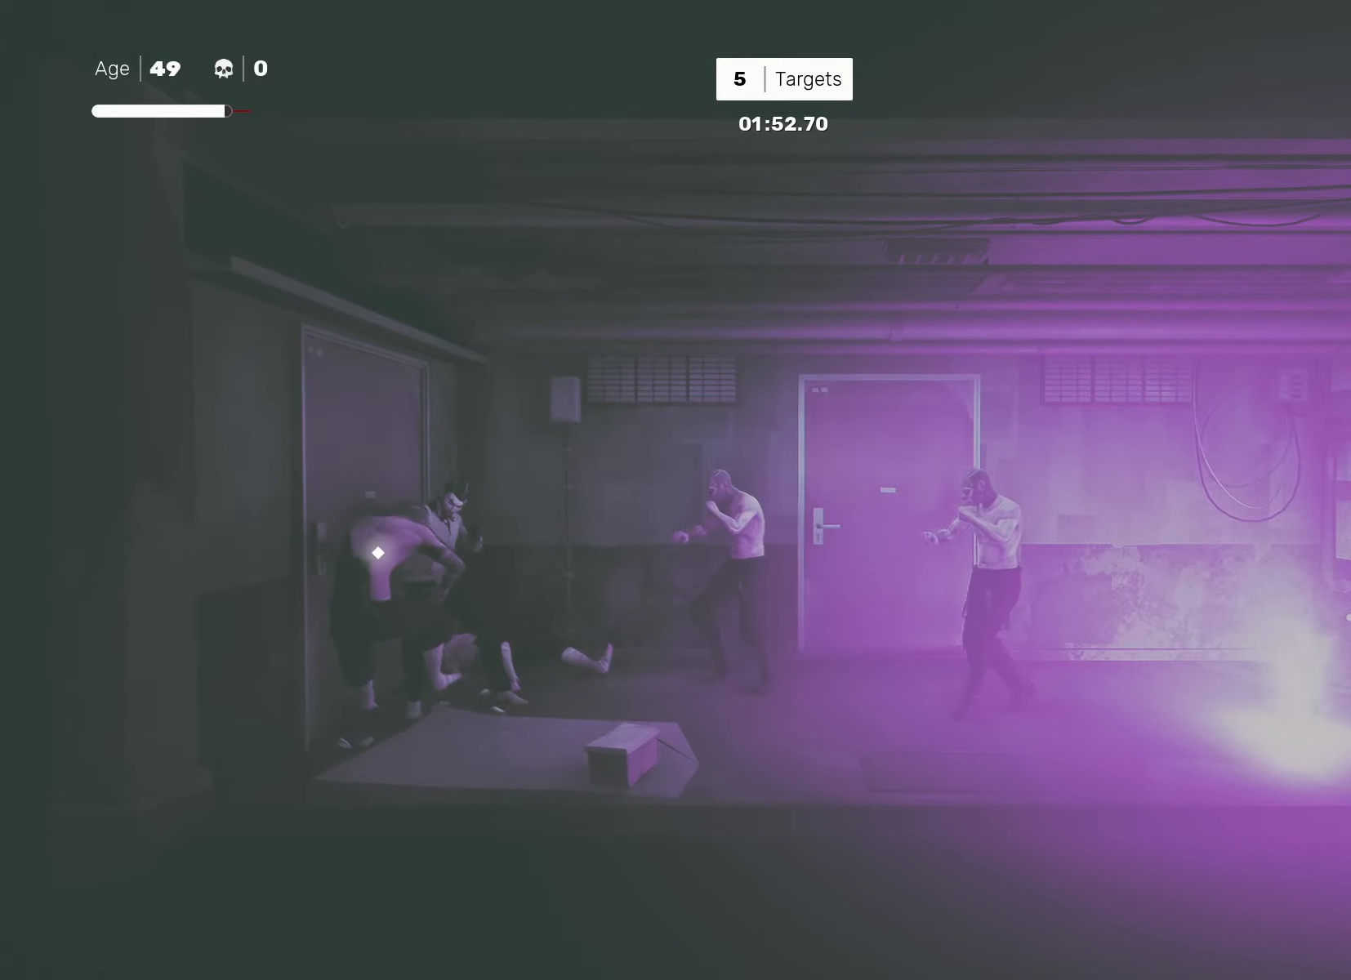
{"buttons": [], "left_stick": "center", "right_stick": "center", "events": [[183, "left_stick", "down-left"], [300, "left_stick", "right"], [333, "SQUARE", "down"], [400, "SQUARE", "up"], [433, "left_stick", "center"]]}
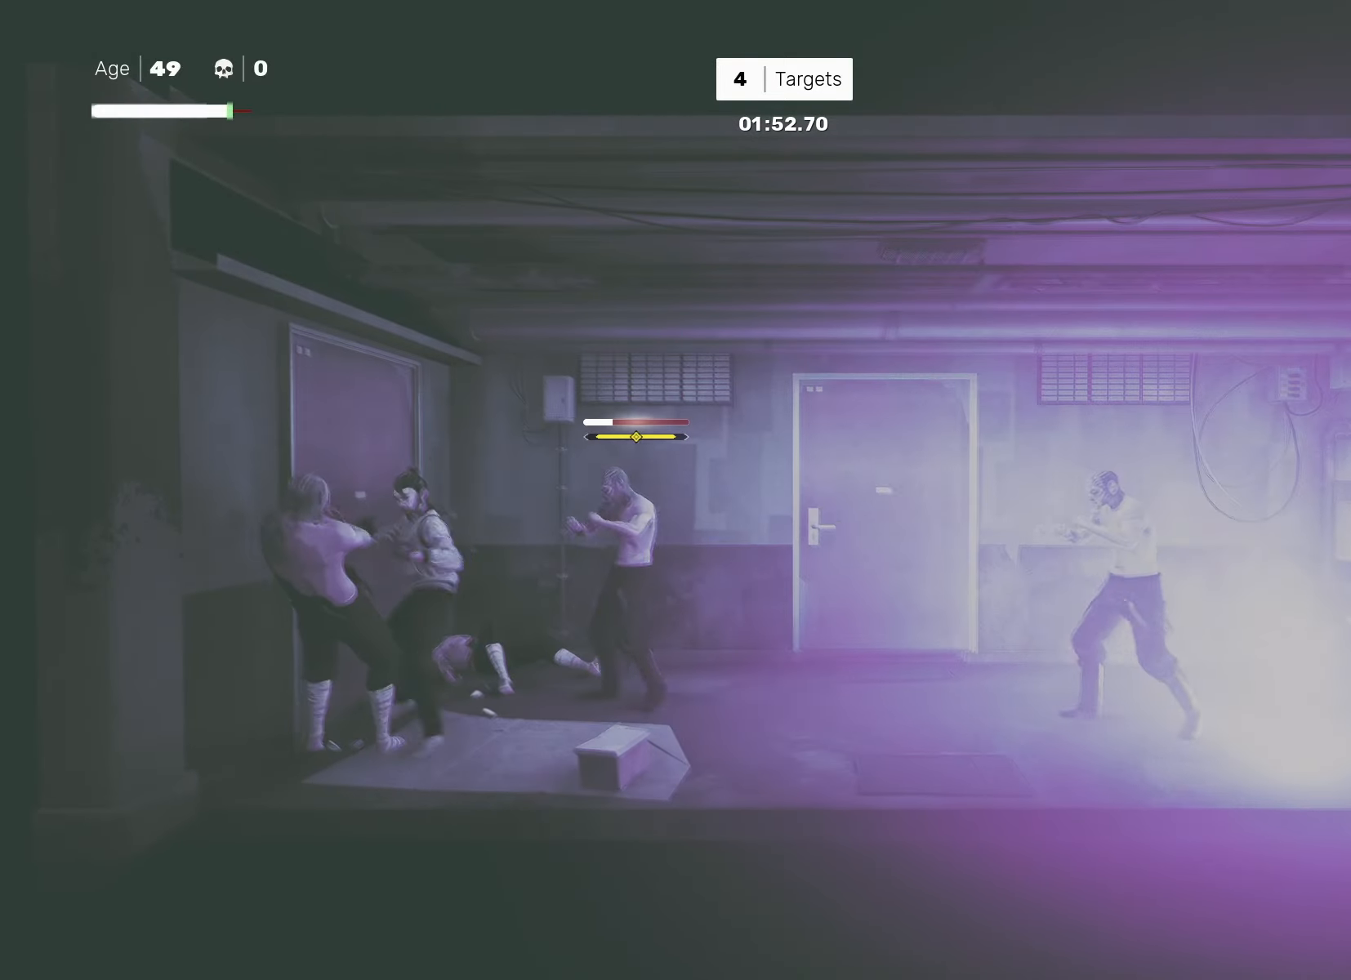
{"buttons": [], "left_stick": "center", "right_stick": "center", "events": [[400, "SQUARE", "down"], [467, "SQUARE", "up"]]}
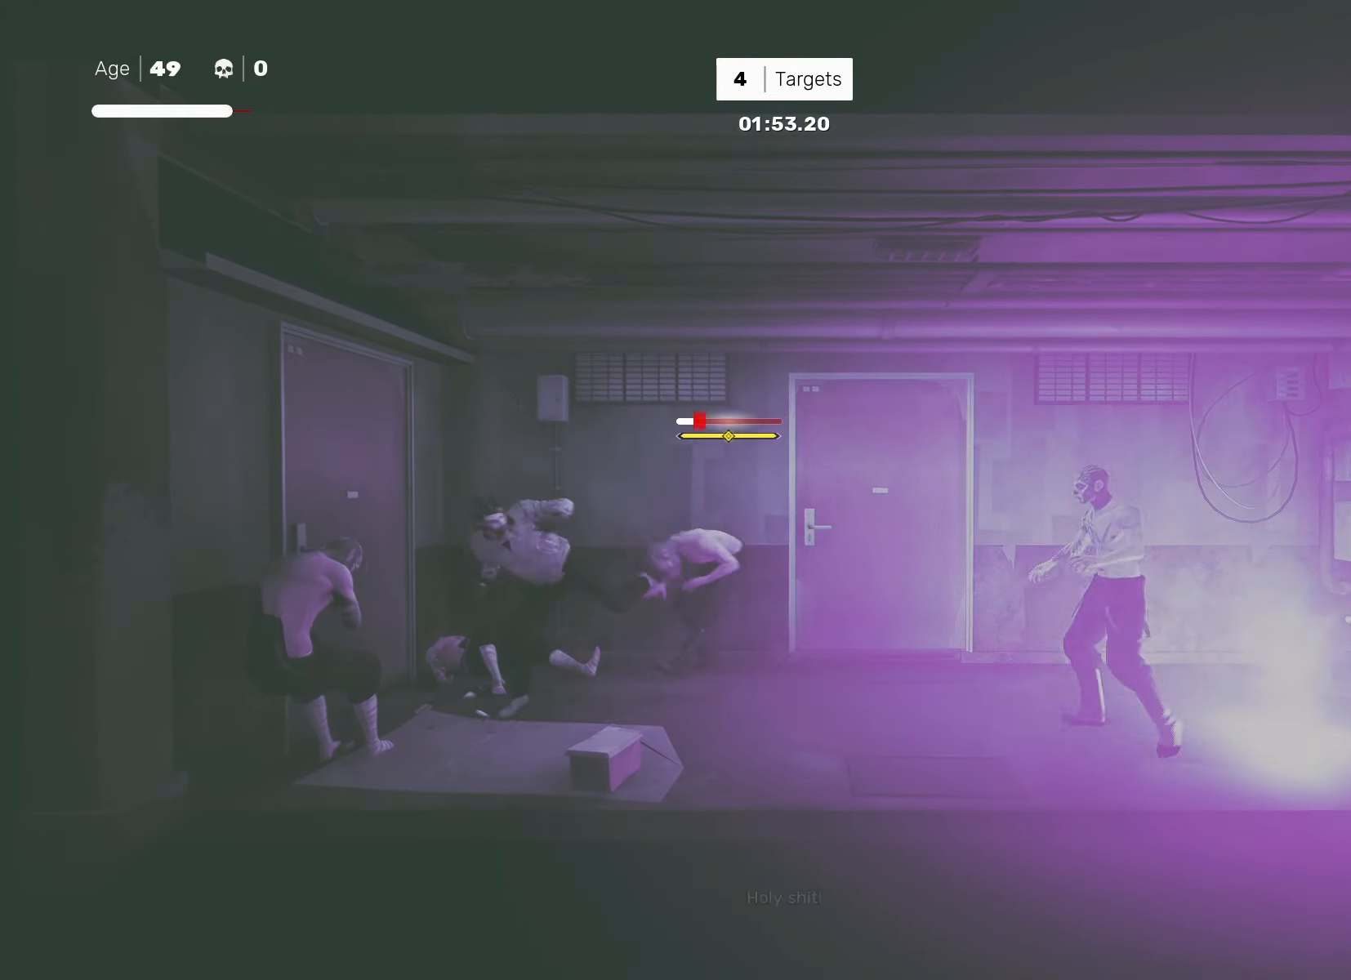
{"buttons": ["CIRCLE", "TRIANGLE"], "left_stick": "center", "right_stick": "center", "events": [[500, "CIRCLE", "down"], [500, "TRIANGLE", "down"]]}
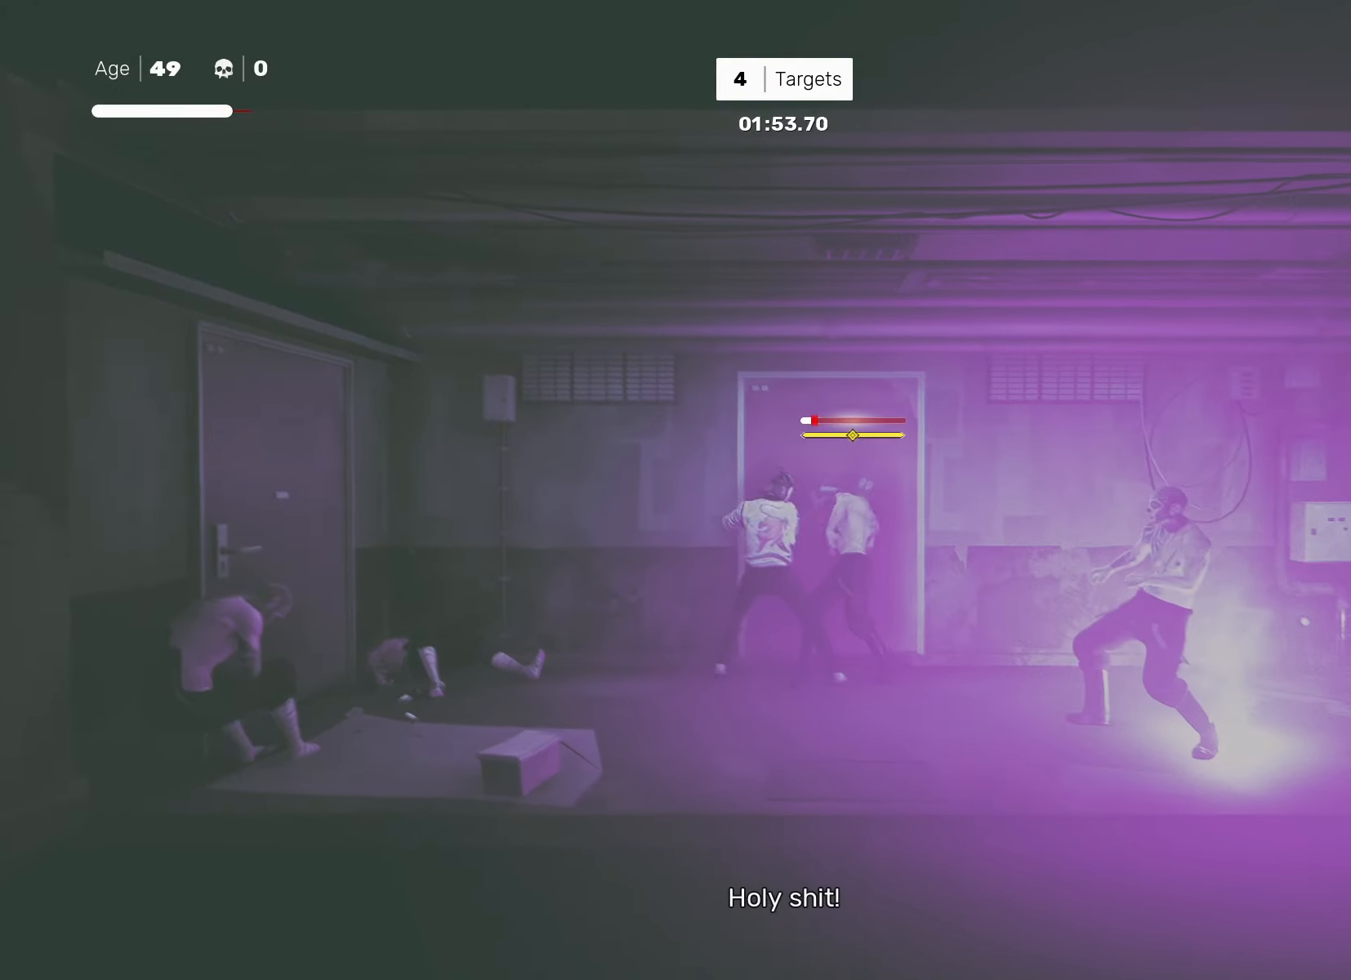
{"buttons": [], "left_stick": "center", "right_stick": "center", "events": [[83, "TRIANGLE", "up"], [100, "CIRCLE", "up"], [283, "CIRCLE", "down"], [283, "TRIANGLE", "down"], [400, "CIRCLE", "up"], [400, "TRIANGLE", "up"]]}
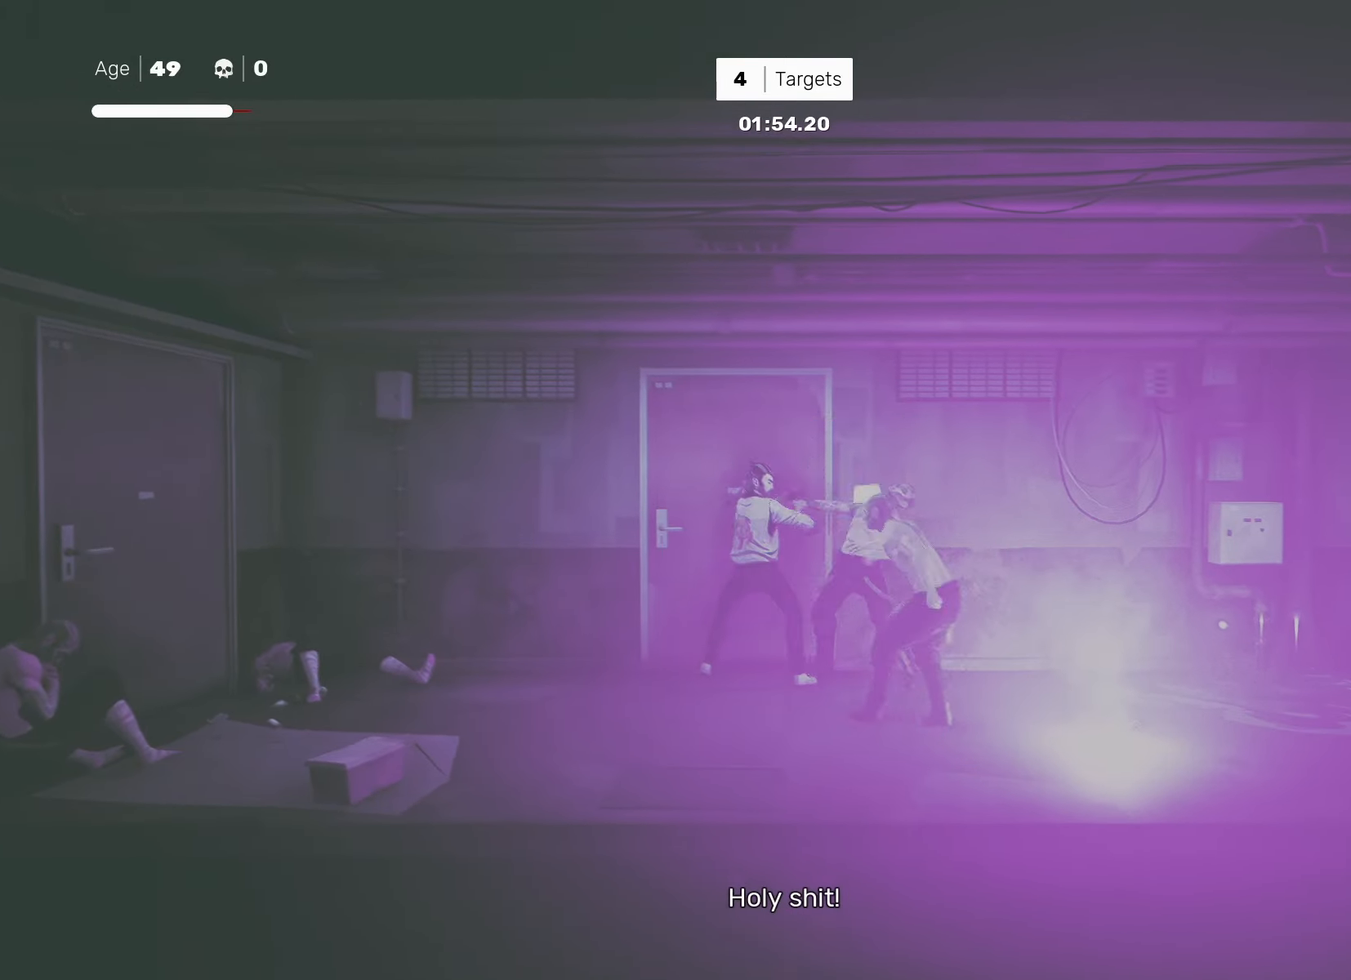
{"buttons": [], "left_stick": "center", "right_stick": "center", "events": [[167, "CIRCLE", "down"], [167, "TRIANGLE", "down"], [250, "TRIANGLE", "up"], [267, "CIRCLE", "up"], [333, "L1", "down"], [333, "left_stick", "down-left"], [467, "L1", "up"], [467, "left_stick", "center"]]}
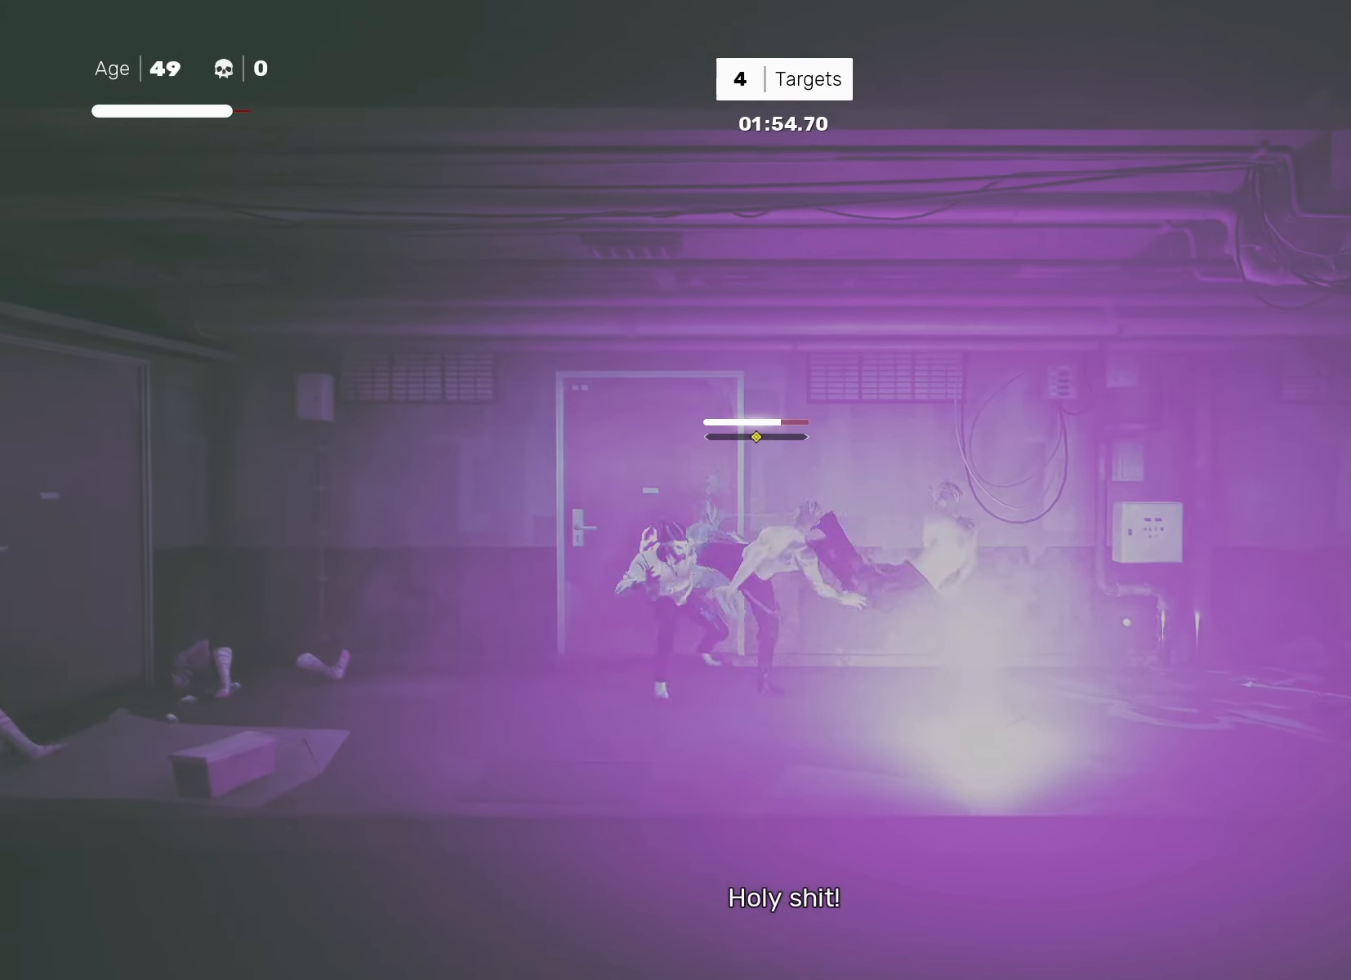
{"buttons": [], "left_stick": "center", "right_stick": "center", "events": [[100, "TRIANGLE", "down"], [133, "TRIANGLE", "up"]]}
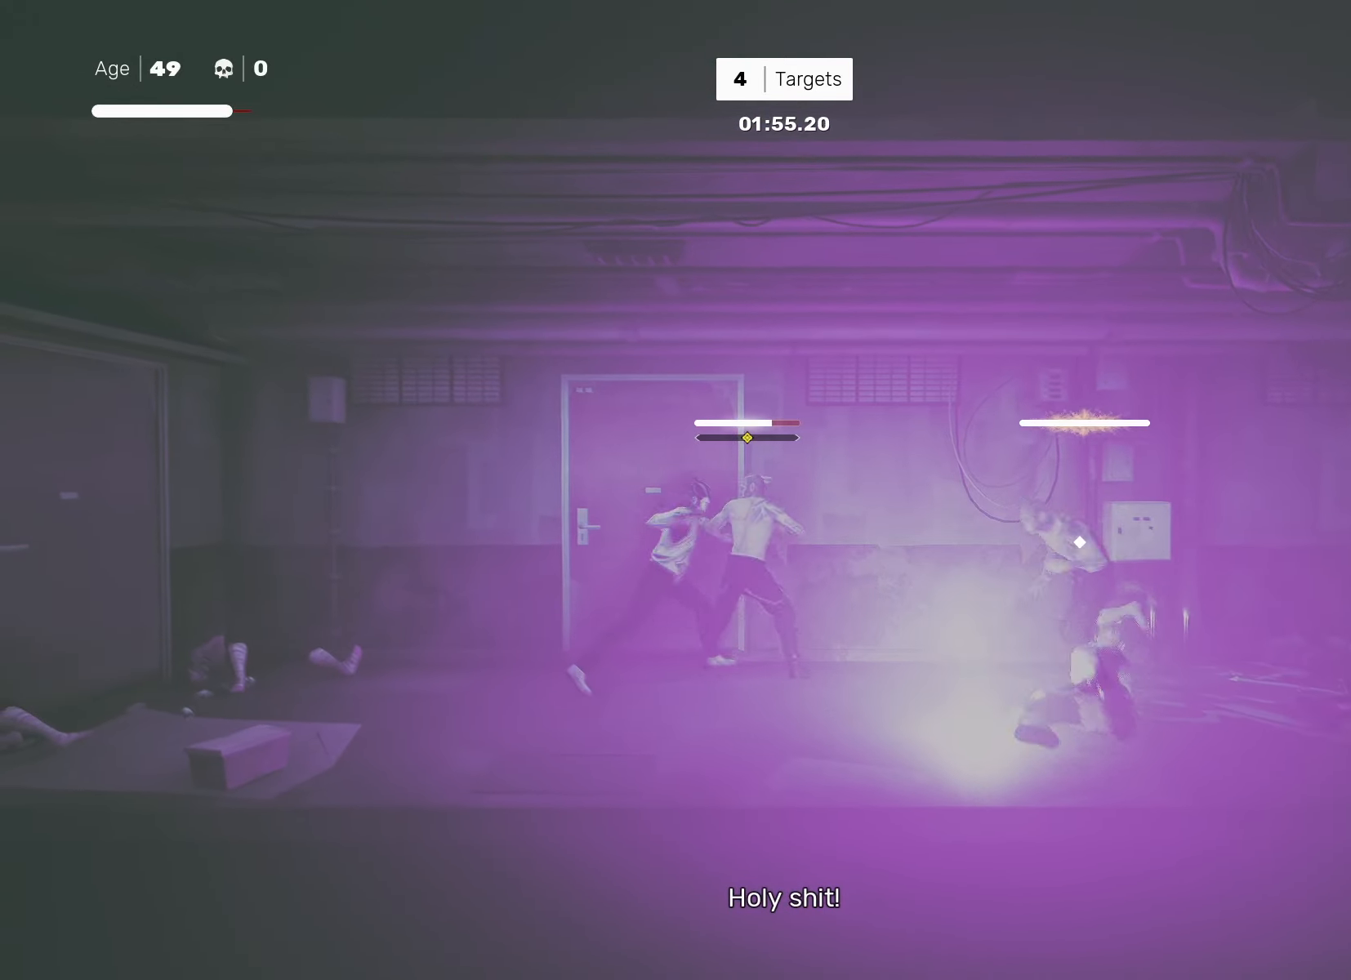
{"buttons": [], "left_stick": "center", "right_stick": "center", "events": [[83, "left_stick", "down-right"], [133, "TRIANGLE", "down"], [217, "TRIANGLE", "up"], [450, "left_stick", "center"]]}
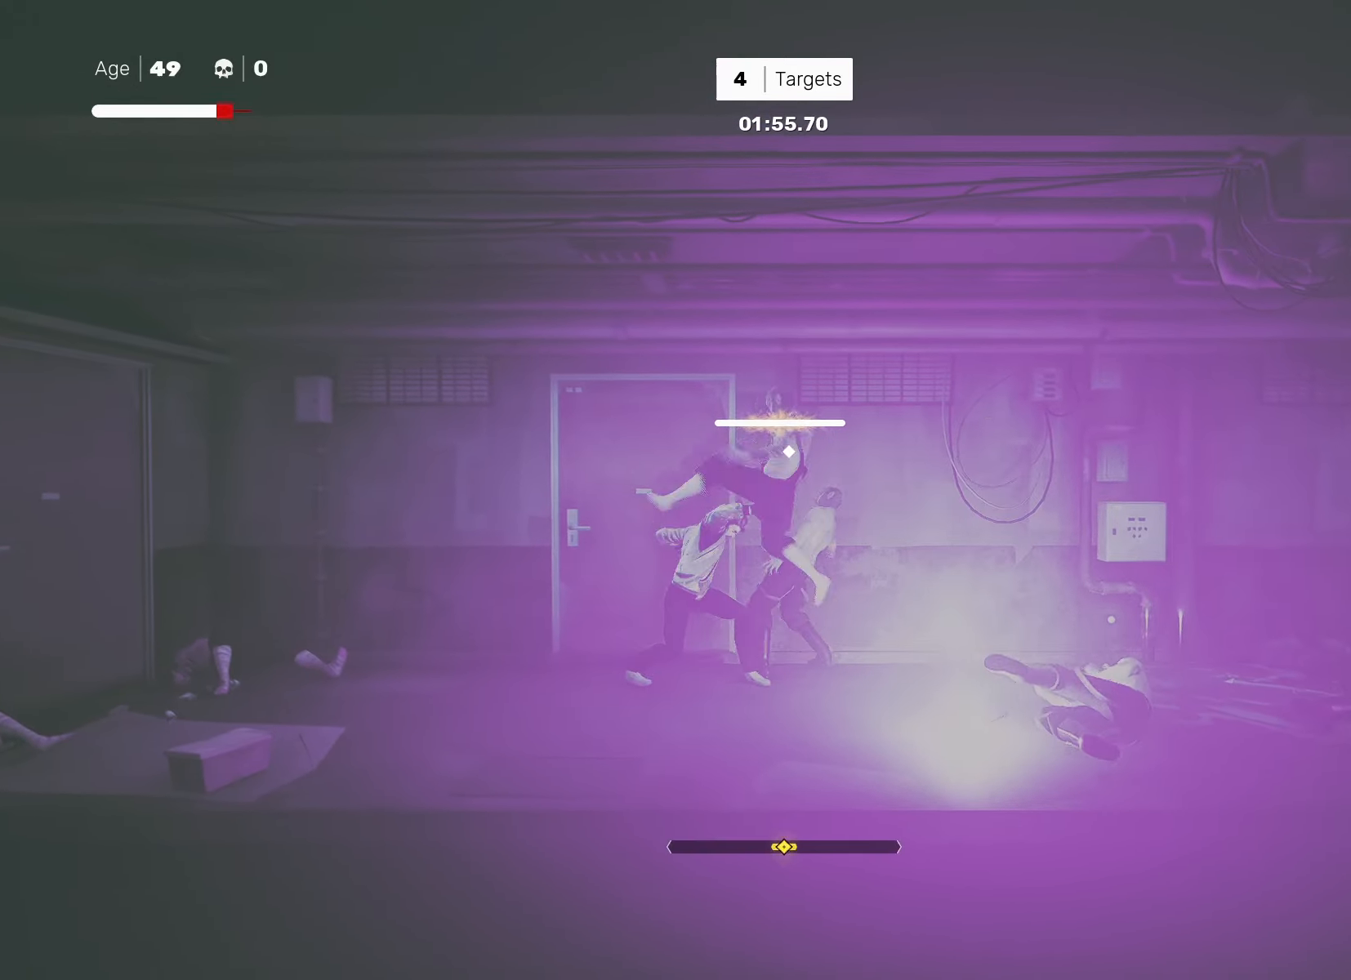
{"buttons": ["TRIANGLE"], "left_stick": "center", "right_stick": "center", "events": [[117, "L1", "down"], [200, "L1", "up"], [267, "L1", "down"], [333, "L1", "up"], [500, "TRIANGLE", "down"]]}
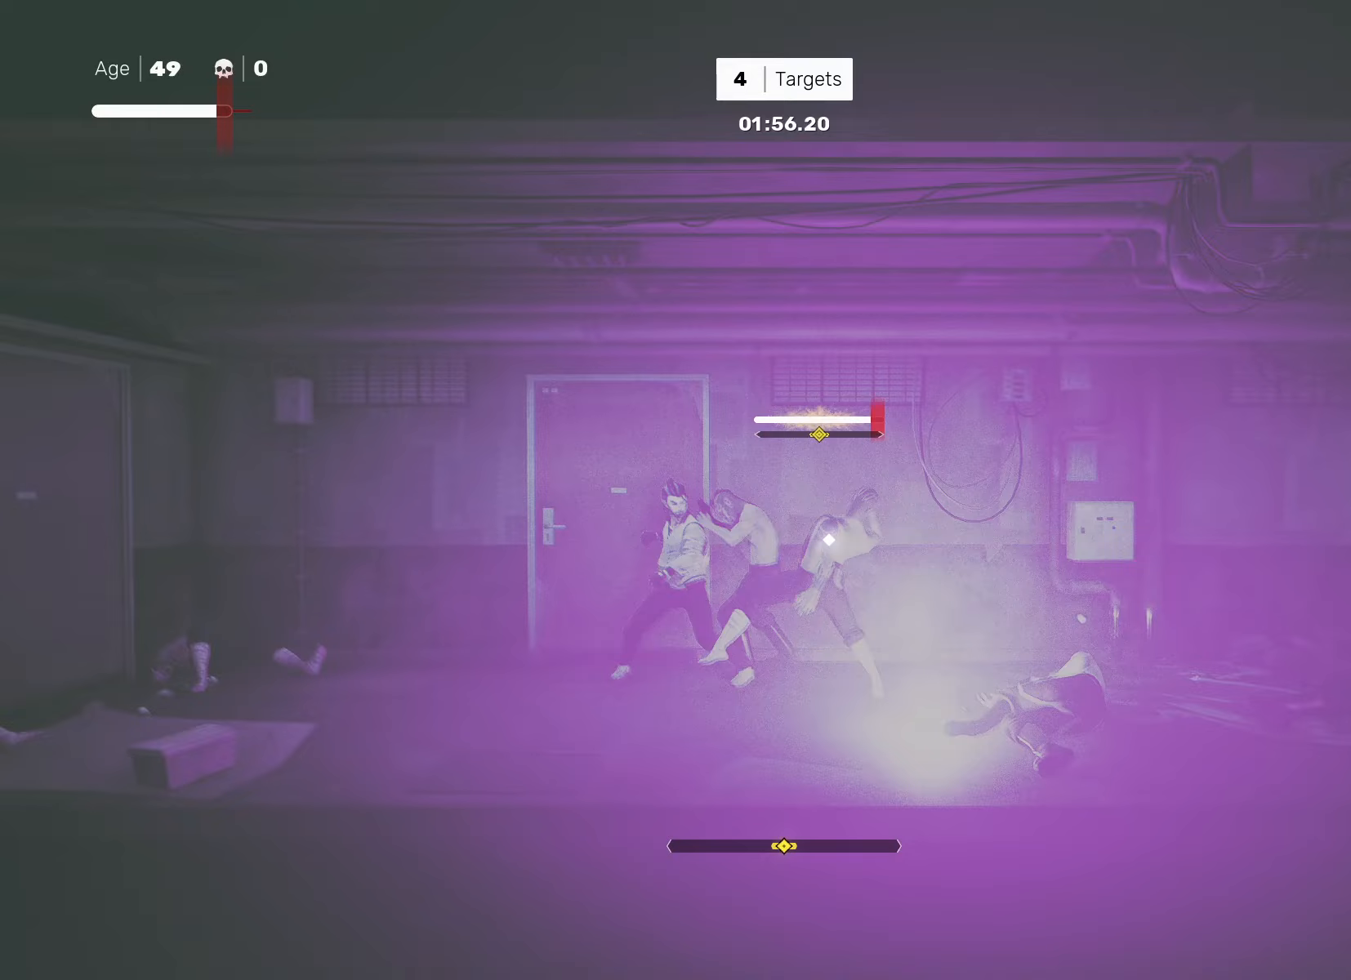
{"buttons": ["SQUARE"], "left_stick": "center", "right_stick": "center", "events": [[233, "TRIANGLE", "up"], [300, "left_stick", "down"], [400, "left_stick", "up"], [483, "left_stick", "center"], [500, "SQUARE", "down"]]}
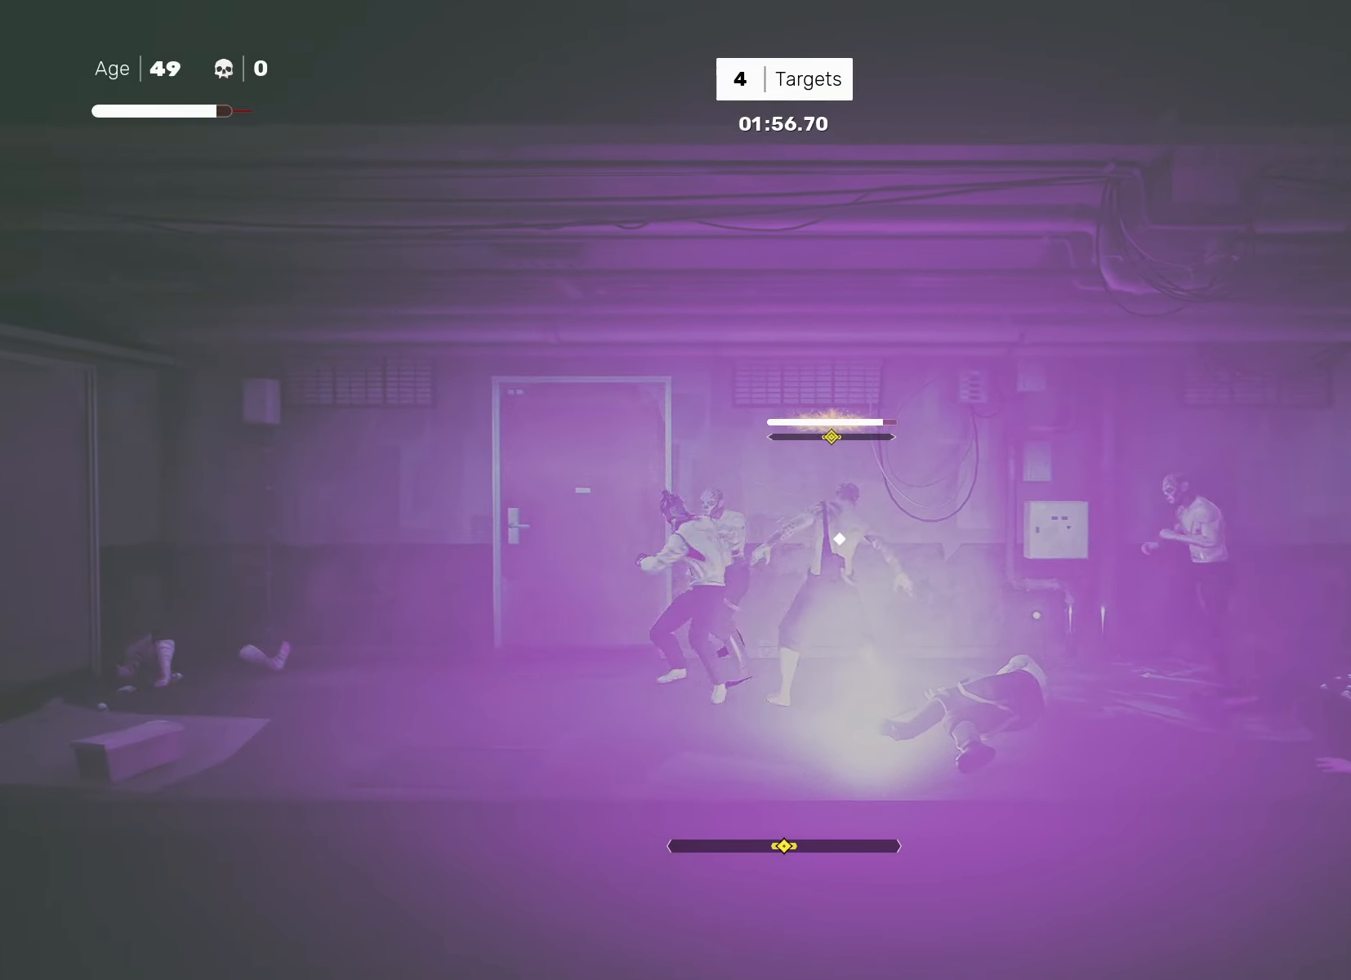
{"buttons": [], "left_stick": "center", "right_stick": "center", "events": [[67, "SQUARE", "up"], [300, "L1", "down"], [383, "L1", "up"]]}
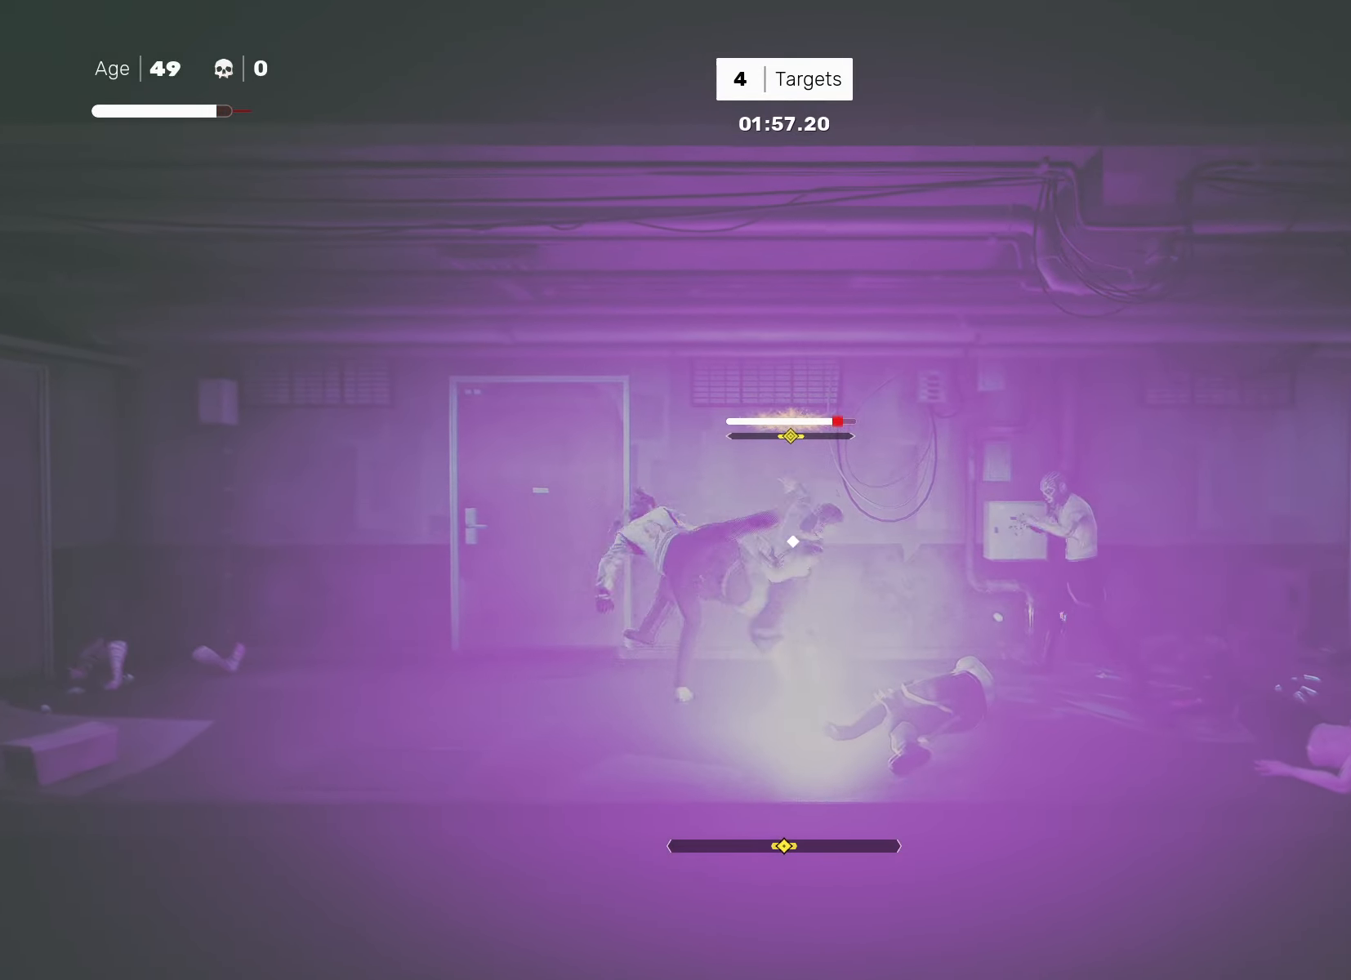
{"buttons": [], "left_stick": "center", "right_stick": "center", "events": [[250, "left_stick", "right"], [267, "R2", "down"], [483, "left_stick", "center"], [500, "R2", "up"]]}
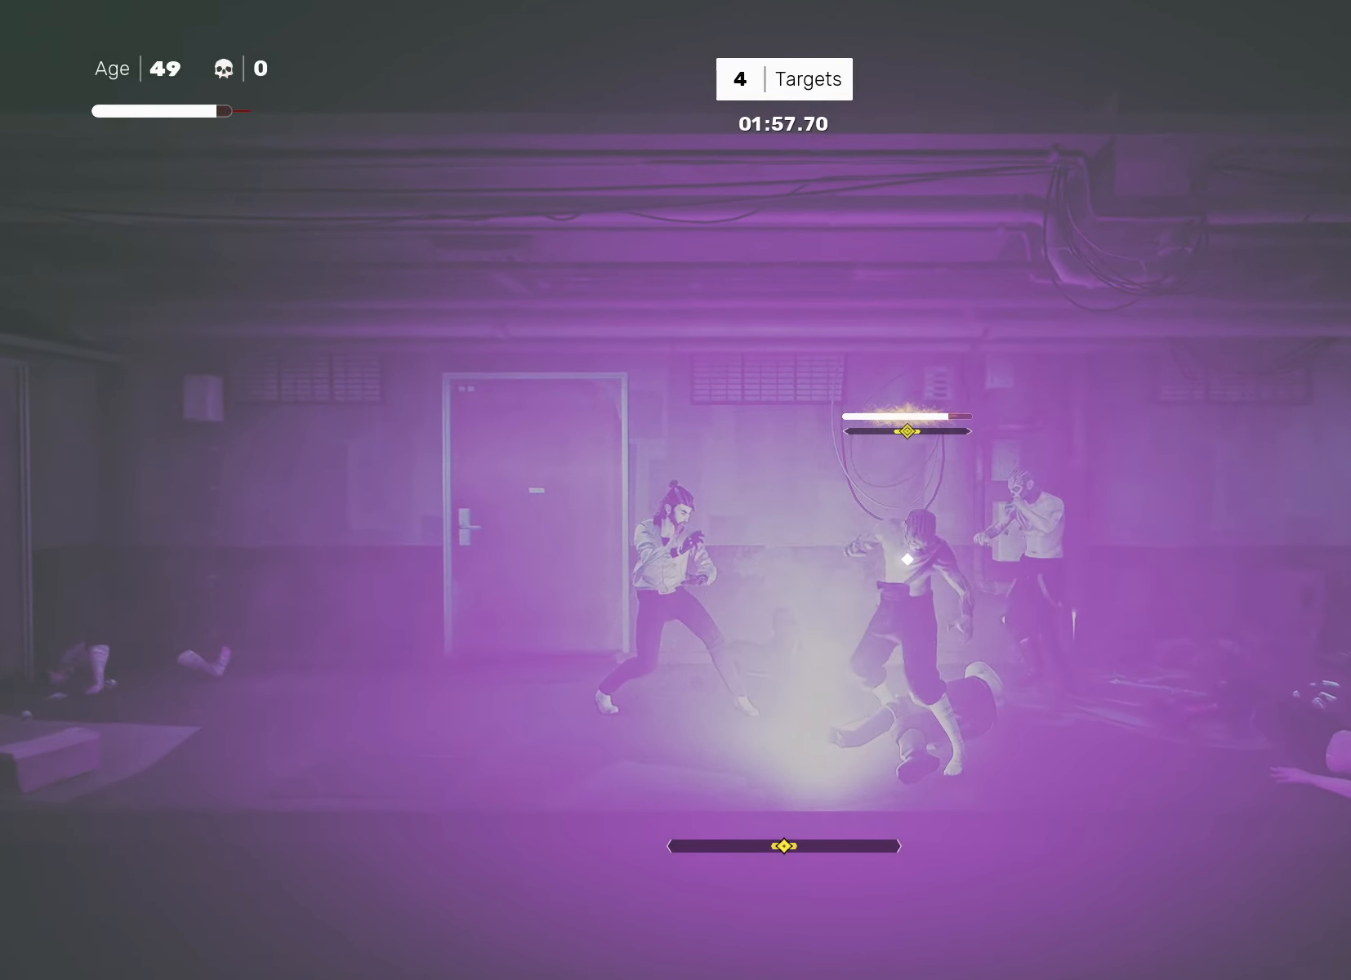
{"buttons": [], "left_stick": "center", "right_stick": "center", "events": [[150, "left_stick", "down-left"], [267, "left_stick", "right"], [283, "SQUARE", "down"], [333, "SQUARE", "up"], [383, "left_stick", "center"]]}
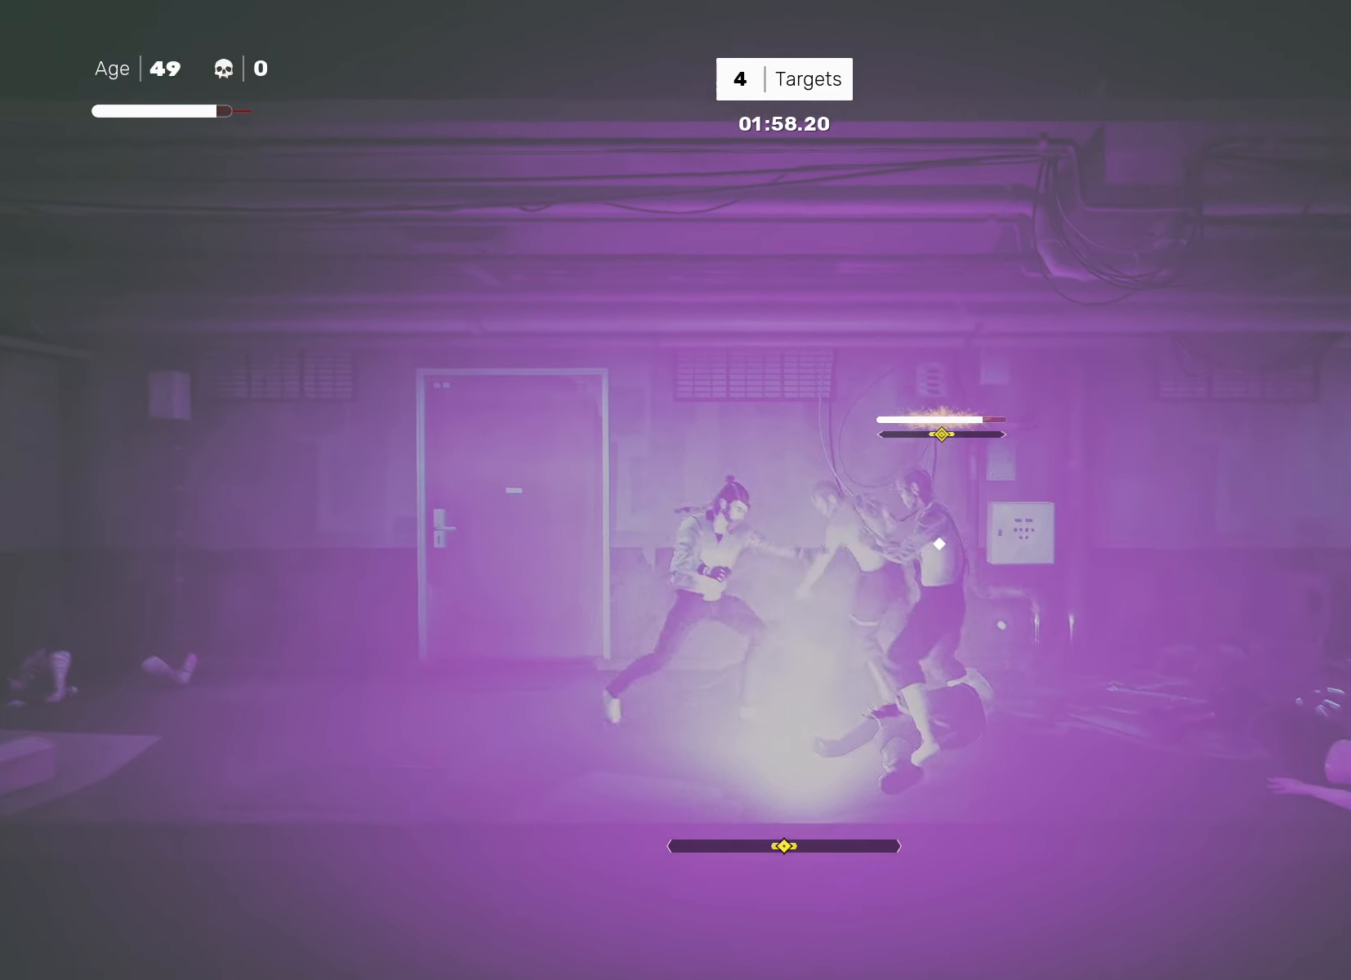
{"buttons": [], "left_stick": "center", "right_stick": "center", "events": [[167, "L1", "down"], [250, "L1", "up"], [333, "L1", "down"], [350, "left_stick", "left"], [450, "L1", "up"], [450, "left_stick", "center"]]}
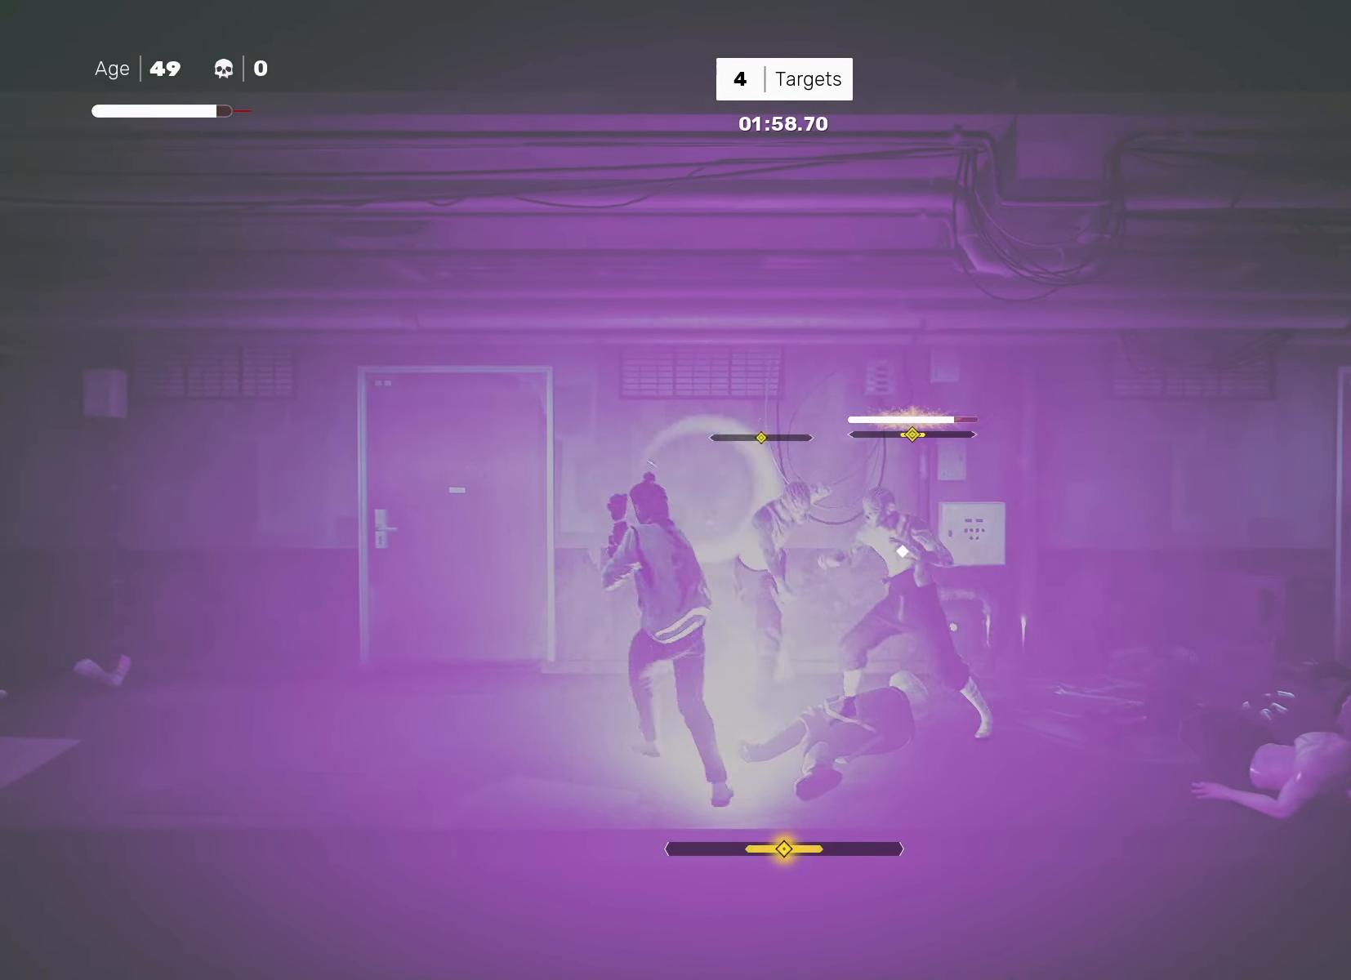
{"buttons": [], "left_stick": "center", "right_stick": "center", "events": [[300, "L1", "down"], [400, "L1", "up"], [400, "TRIANGLE", "down"], [467, "TRIANGLE", "up"]]}
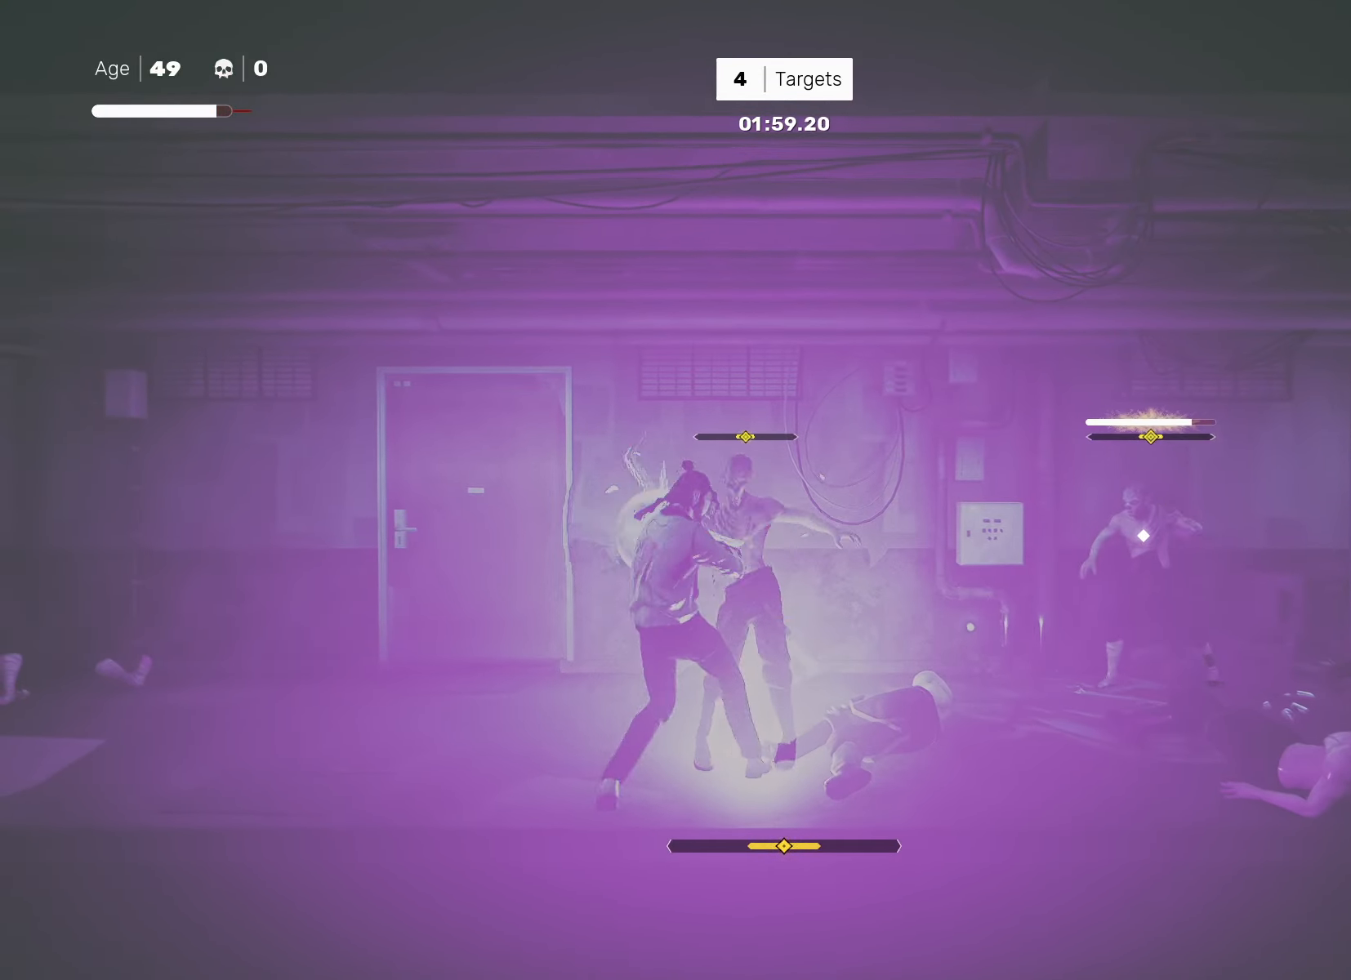
{"buttons": [], "left_stick": "right", "right_stick": "center", "events": [[467, "left_stick", "right"]]}
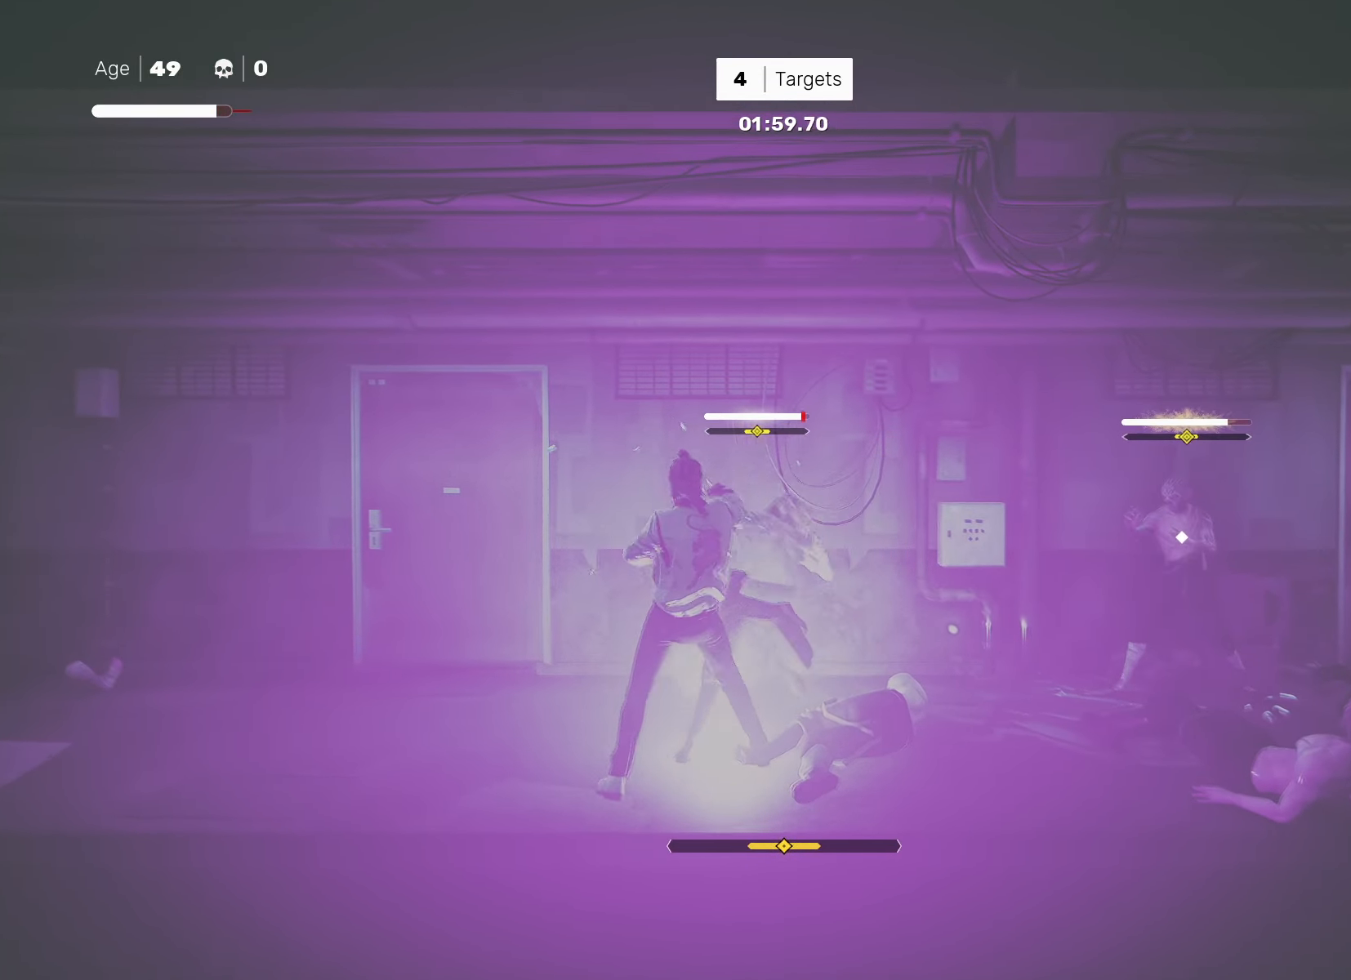
{"buttons": [], "left_stick": "center", "right_stick": "center", "events": [[83, "left_stick", "center"], [167, "left_stick", "right"], [200, "TRIANGLE", "down"], [267, "TRIANGLE", "up"], [267, "left_stick", "center"]]}
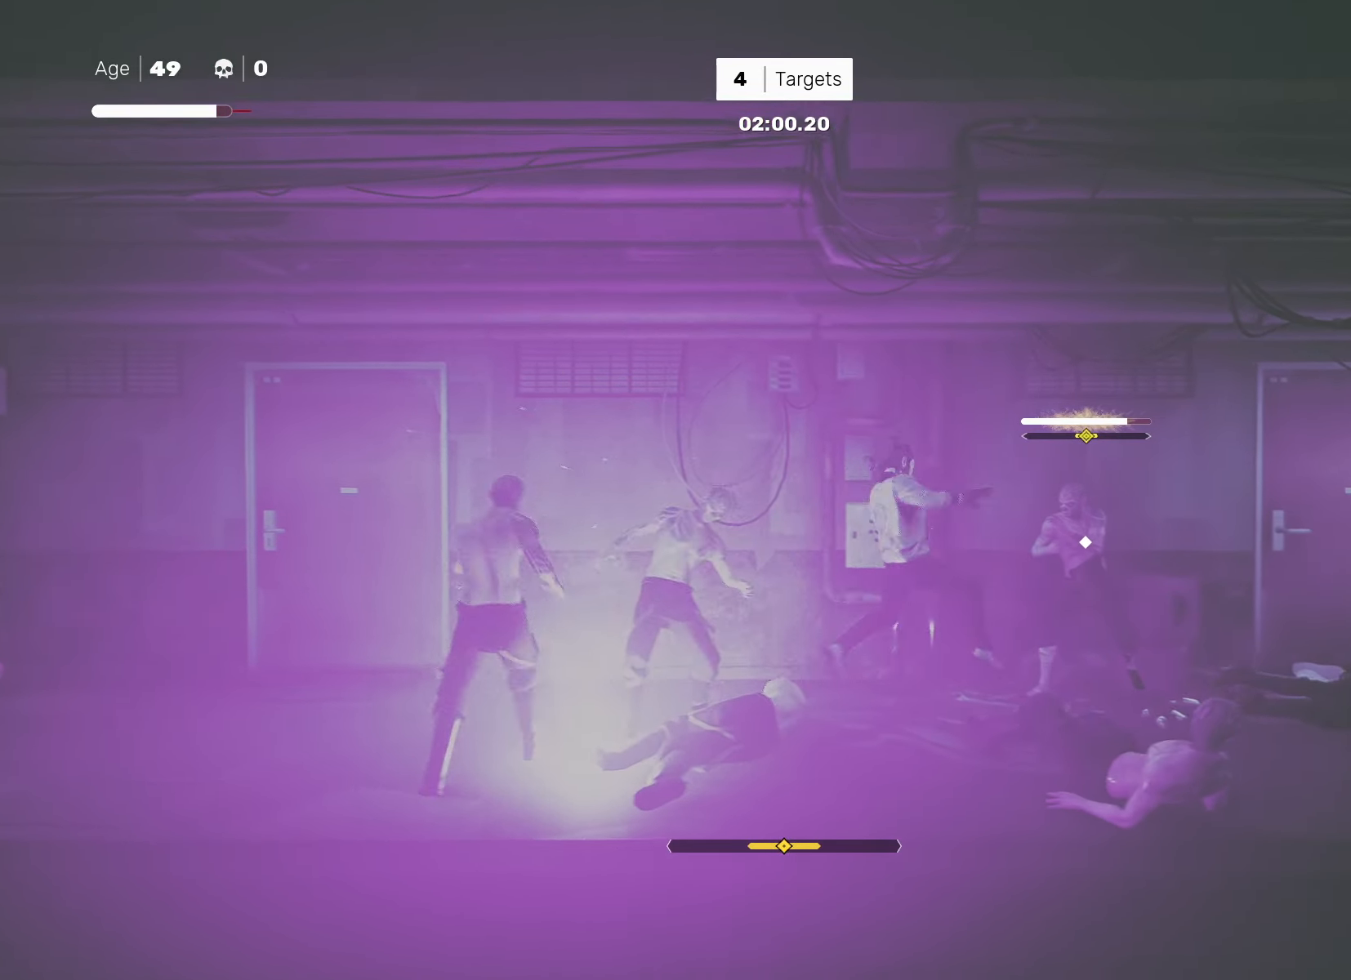
{"buttons": [], "left_stick": "right", "right_stick": "center", "events": [[250, "left_stick", "down-left"], [300, "R2", "down"], [367, "left_stick", "center"], [400, "R2", "up"], [433, "left_stick", "right"]]}
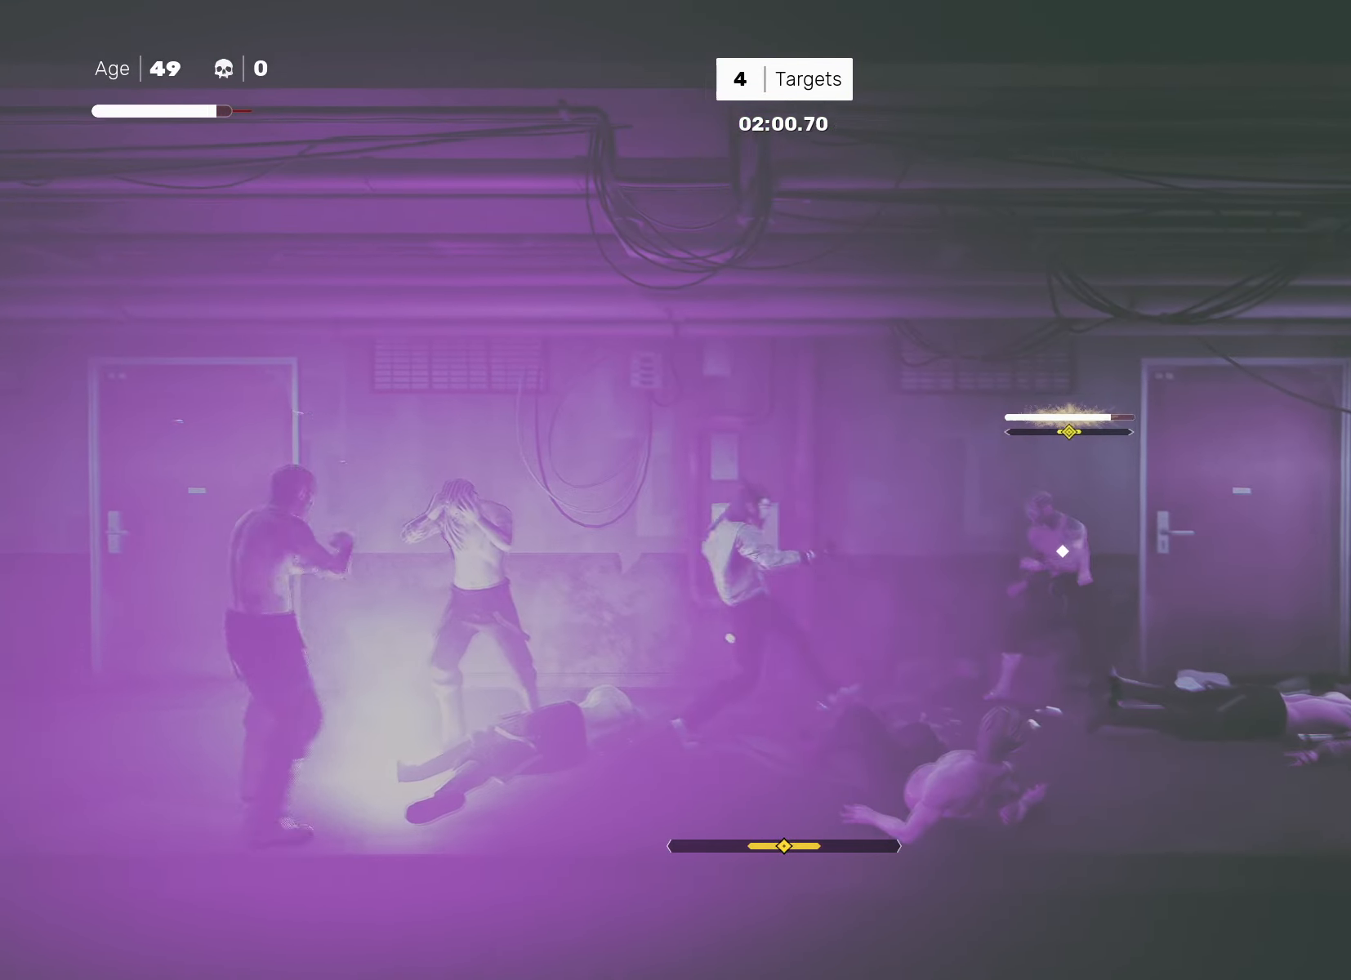
{"buttons": [], "left_stick": "center", "right_stick": "center", "events": [[50, "left_stick", "left"], [100, "SQUARE", "down"], [167, "SQUARE", "up"], [167, "left_stick", "center"], [417, "left_stick", "left"], [500, "left_stick", "center"]]}
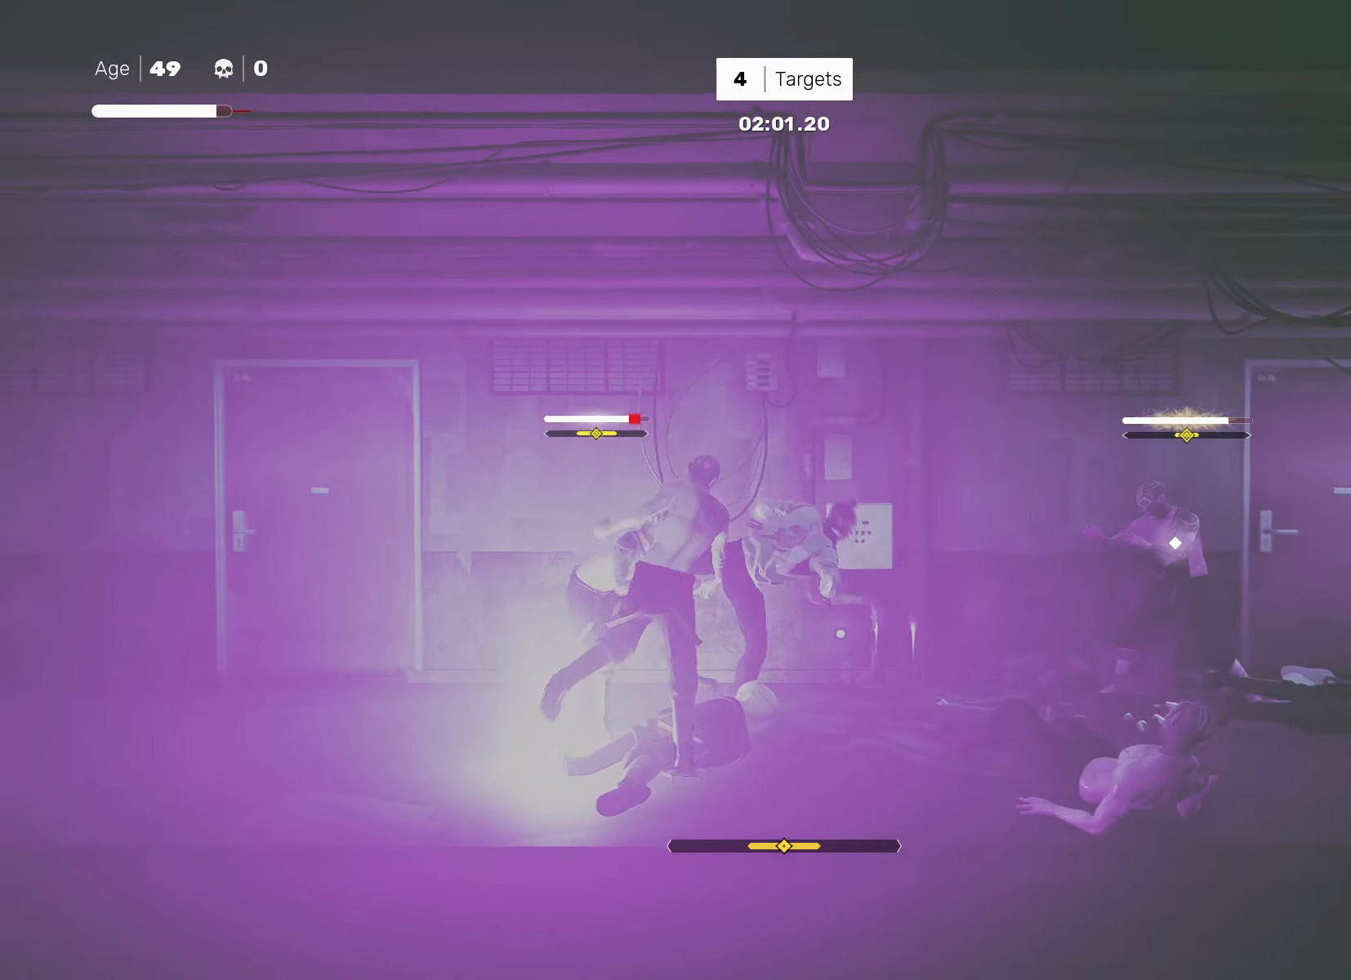
{"buttons": [], "left_stick": "down-right", "right_stick": "center", "events": [[67, "left_stick", "down-left"], [100, "SQUARE", "down"], [167, "SQUARE", "up"], [167, "left_stick", "center"], [417, "left_stick", "left"], [500, "left_stick", "down-right"]]}
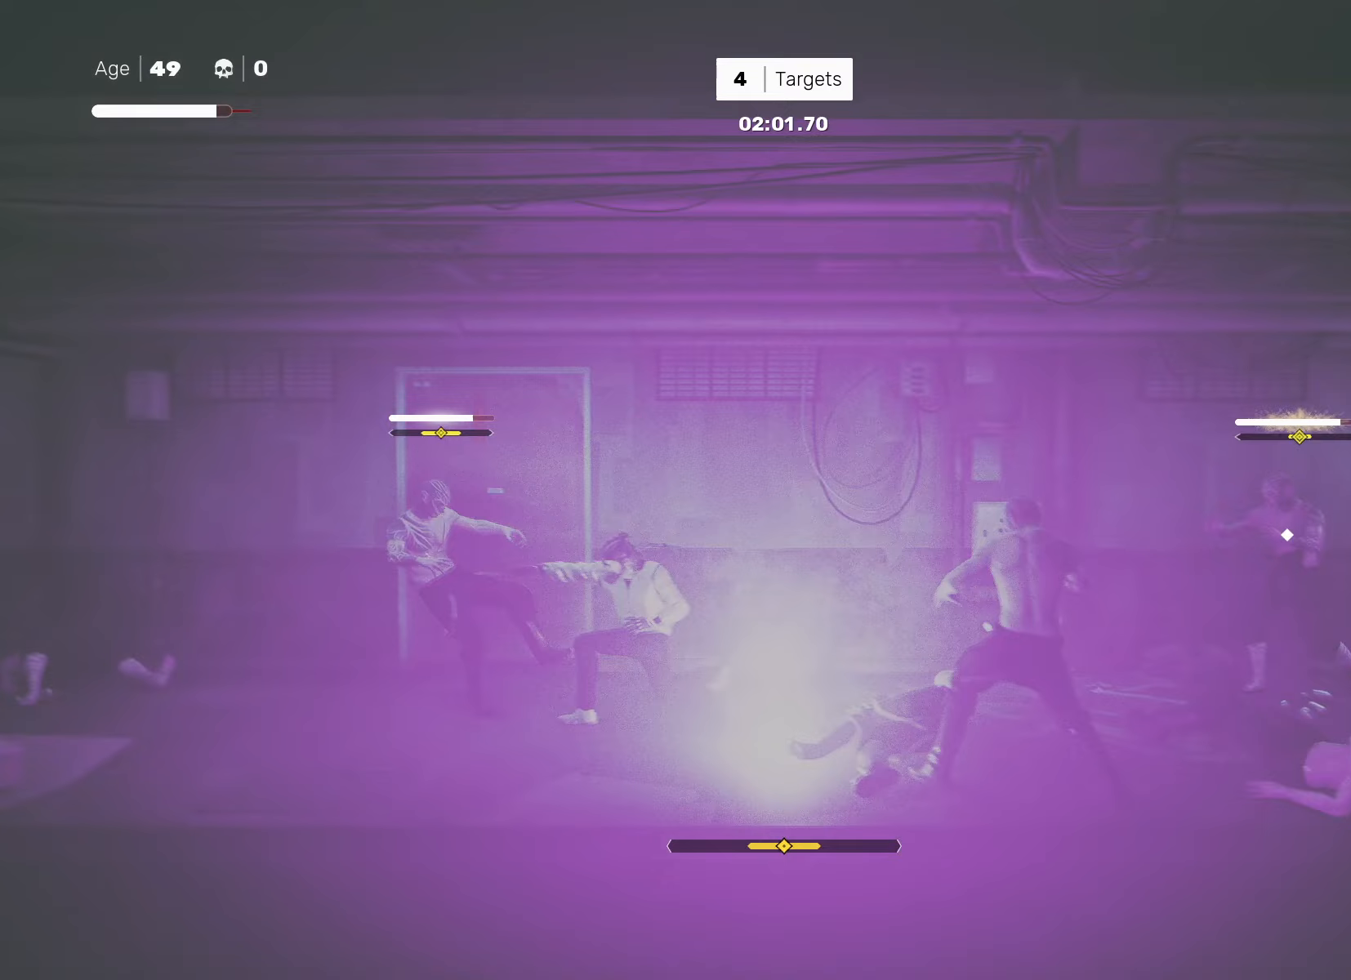
{"buttons": [], "left_stick": "left", "right_stick": "center", "events": [[33, "SQUARE", "down"], [117, "SQUARE", "up"], [117, "left_stick", "center"], [500, "left_stick", "left"]]}
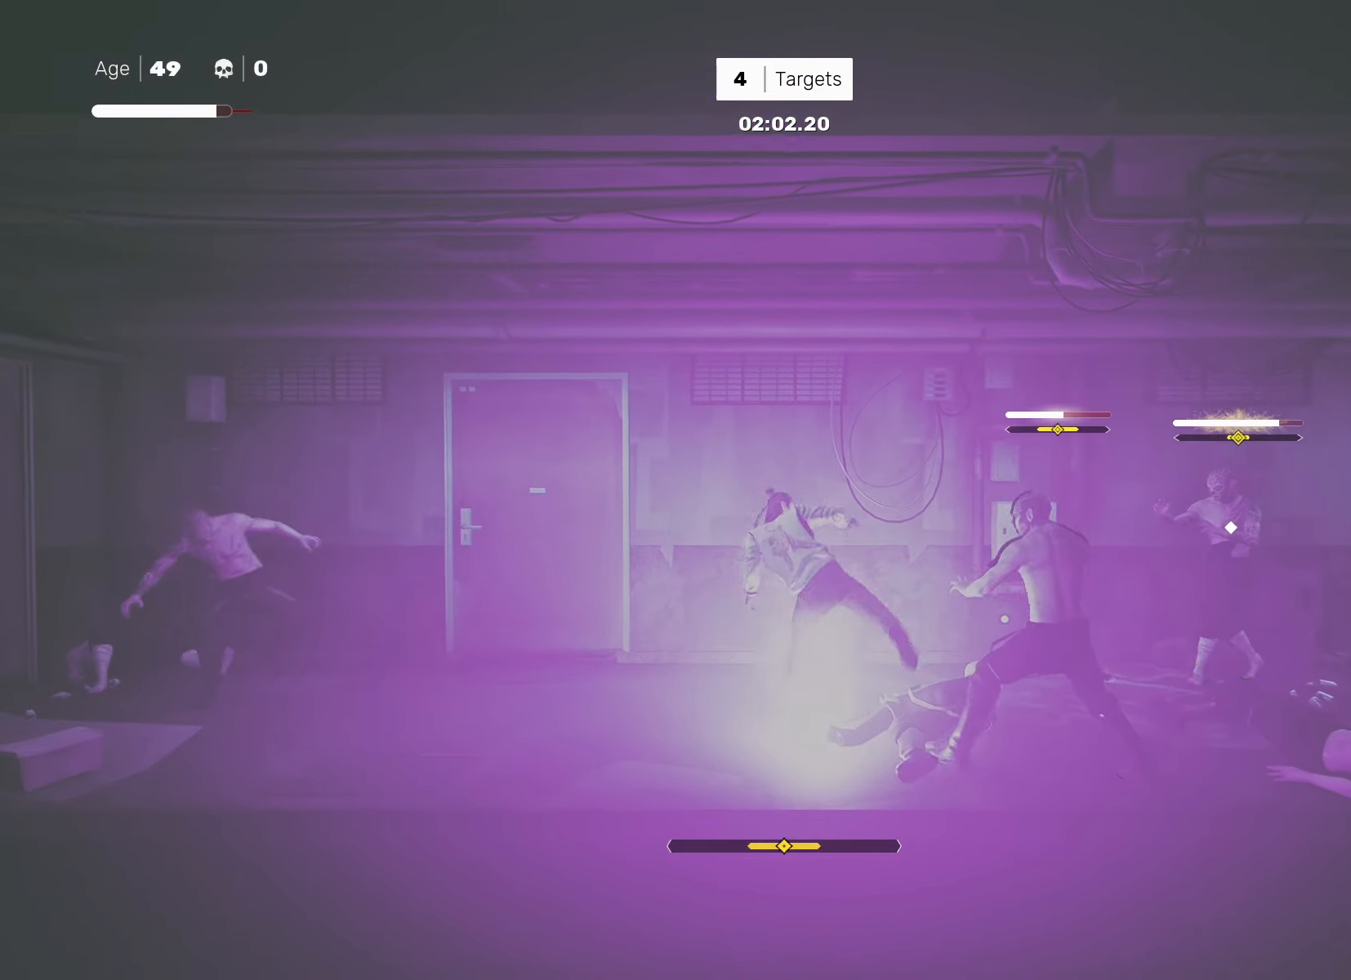
{"buttons": ["SQUARE"], "left_stick": "left", "right_stick": "center", "events": [[17, "R2", "down"], [233, "R2", "up"], [267, "left_stick", "right"], [400, "left_stick", "left"], [500, "SQUARE", "down"]]}
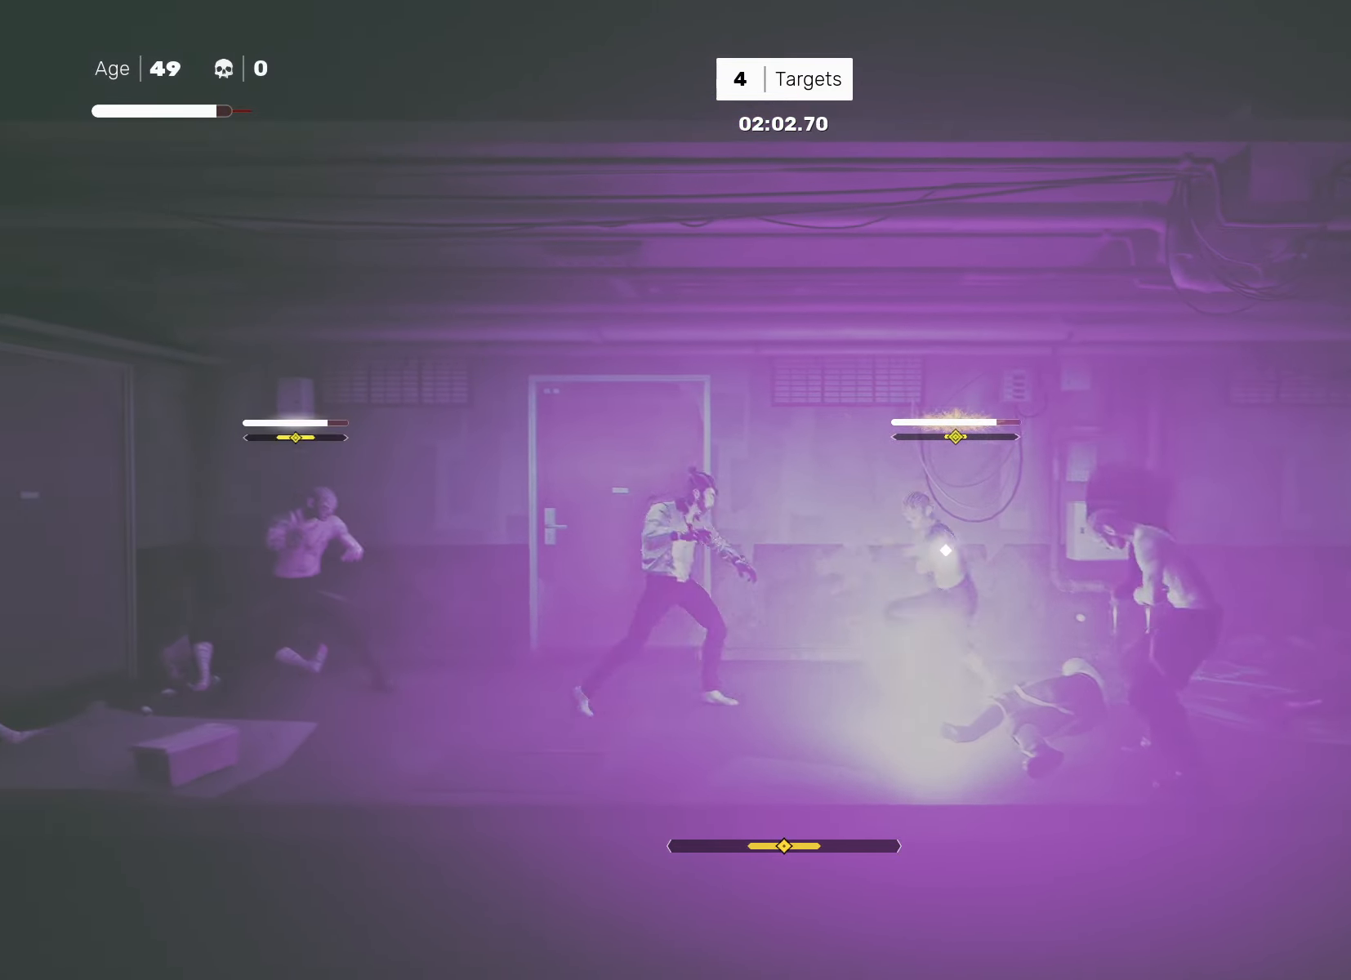
{"buttons": [], "left_stick": "center", "right_stick": "center", "events": [[33, "SQUARE", "up"], [33, "left_stick", "center"], [133, "L1", "down"], [233, "L1", "up"]]}
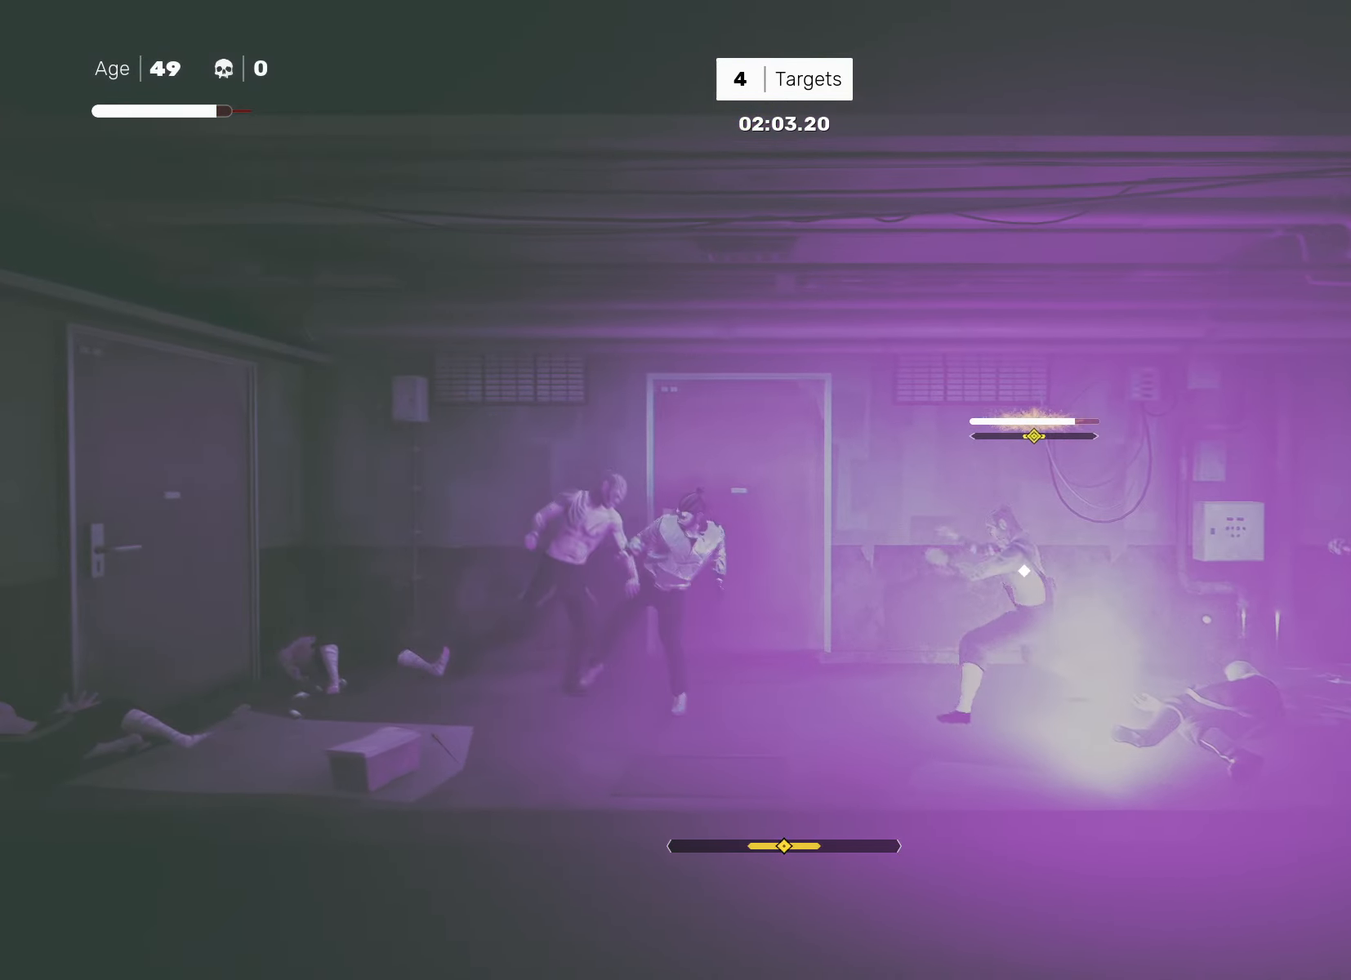
{"buttons": ["L1"], "left_stick": "center", "right_stick": "center", "events": [[200, "L1", "down"], [233, "left_stick", "left"], [333, "left_stick", "center"], [400, "left_stick", "left"], [483, "left_stick", "center"]]}
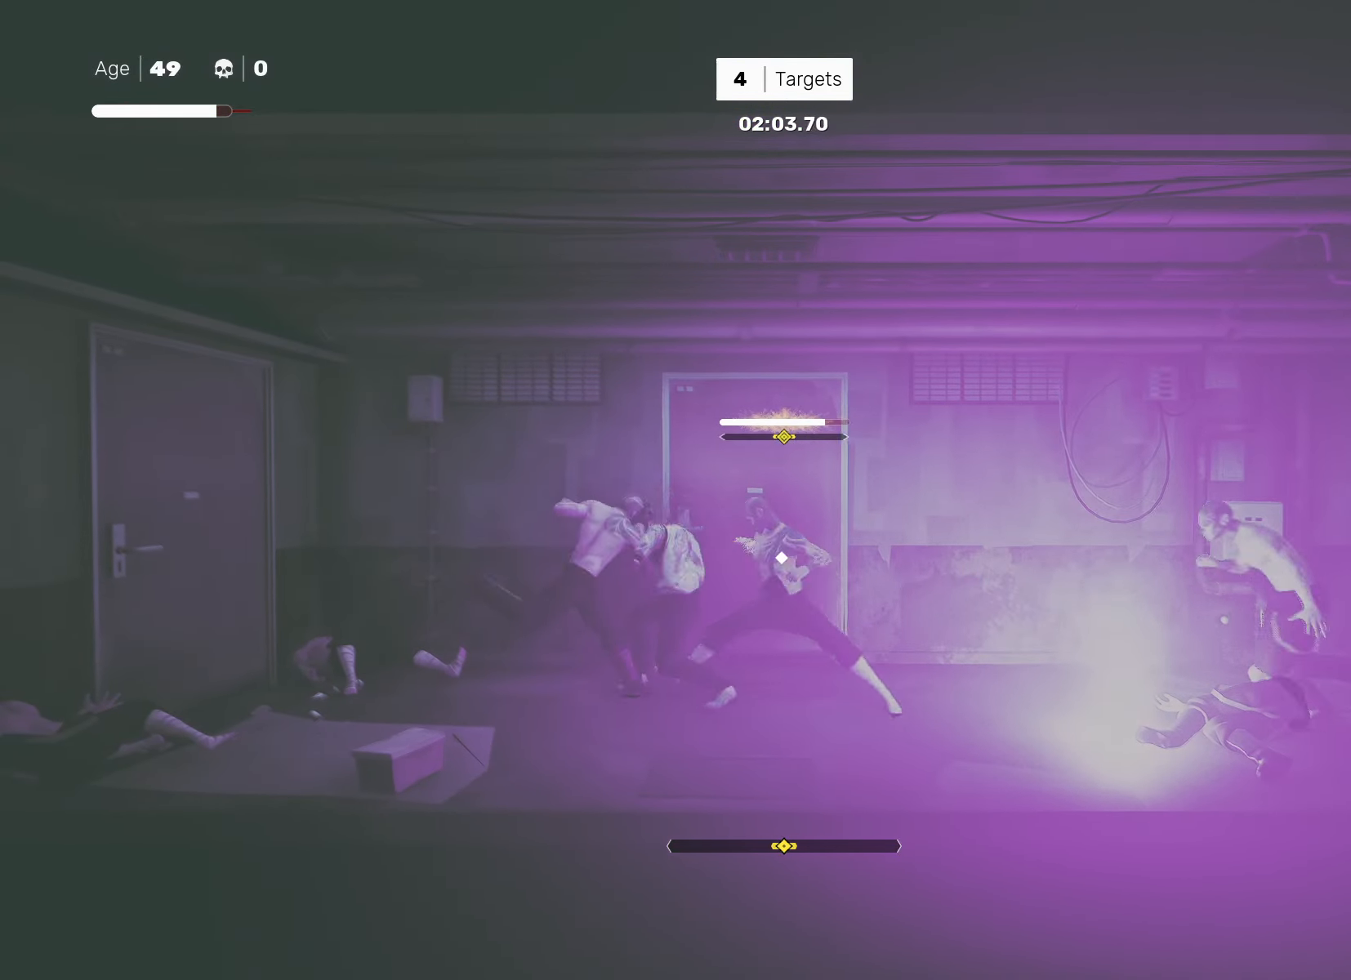
{"buttons": [], "left_stick": "center", "right_stick": "center", "events": [[33, "L1", "up"], [100, "left_stick", "left"], [217, "left_stick", "right"], [267, "SQUARE", "down"], [283, "left_stick", "center"], [333, "SQUARE", "up"]]}
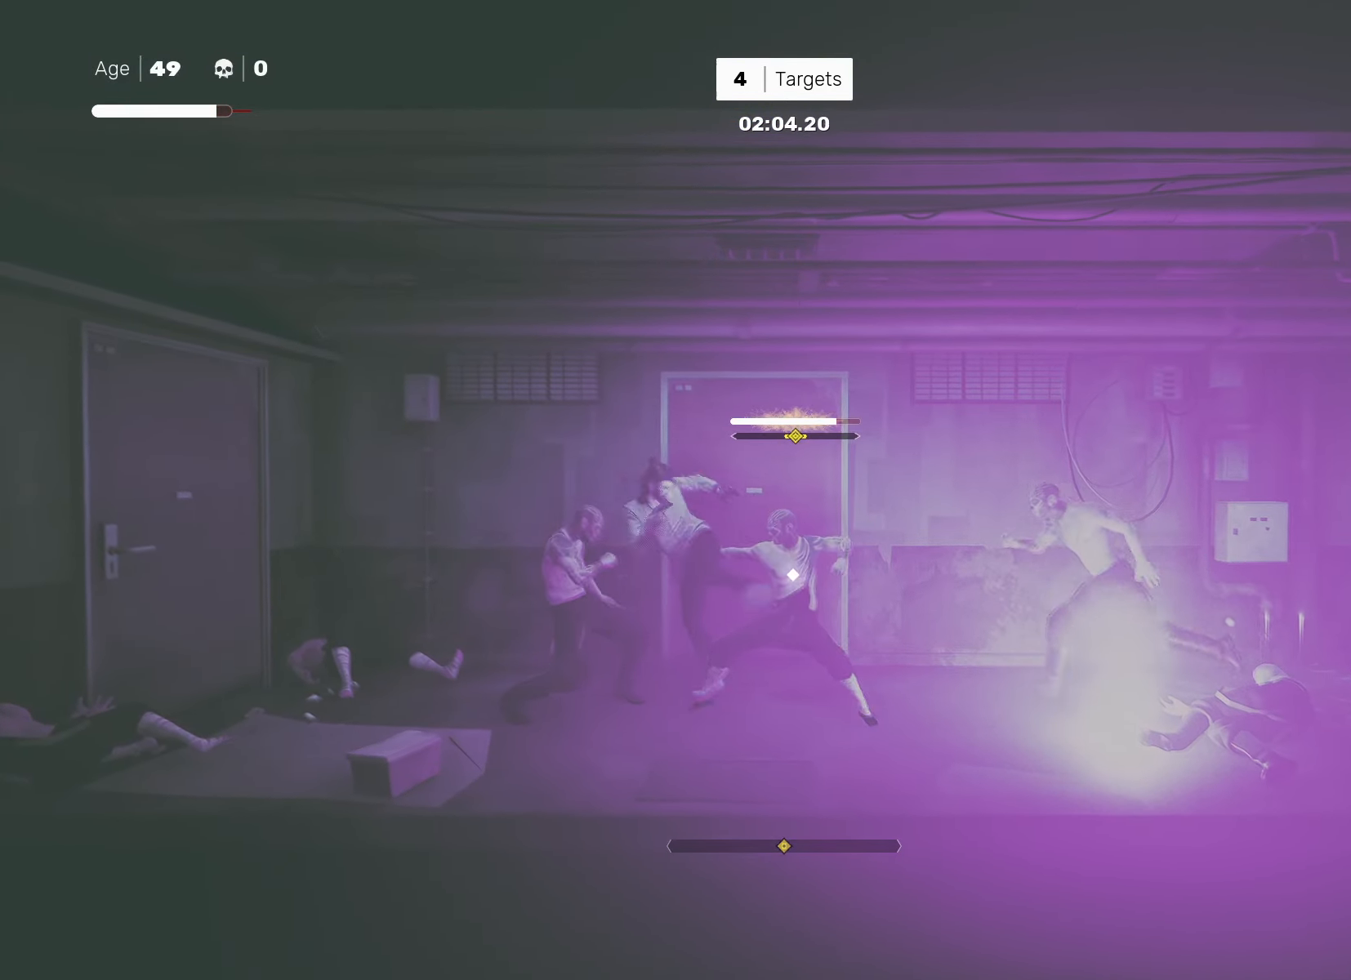
{"buttons": [], "left_stick": "center", "right_stick": "center", "events": [[67, "left_stick", "left"], [167, "left_stick", "center"], [217, "left_stick", "left"], [233, "SQUARE", "down"], [300, "SQUARE", "up"], [300, "left_stick", "center"]]}
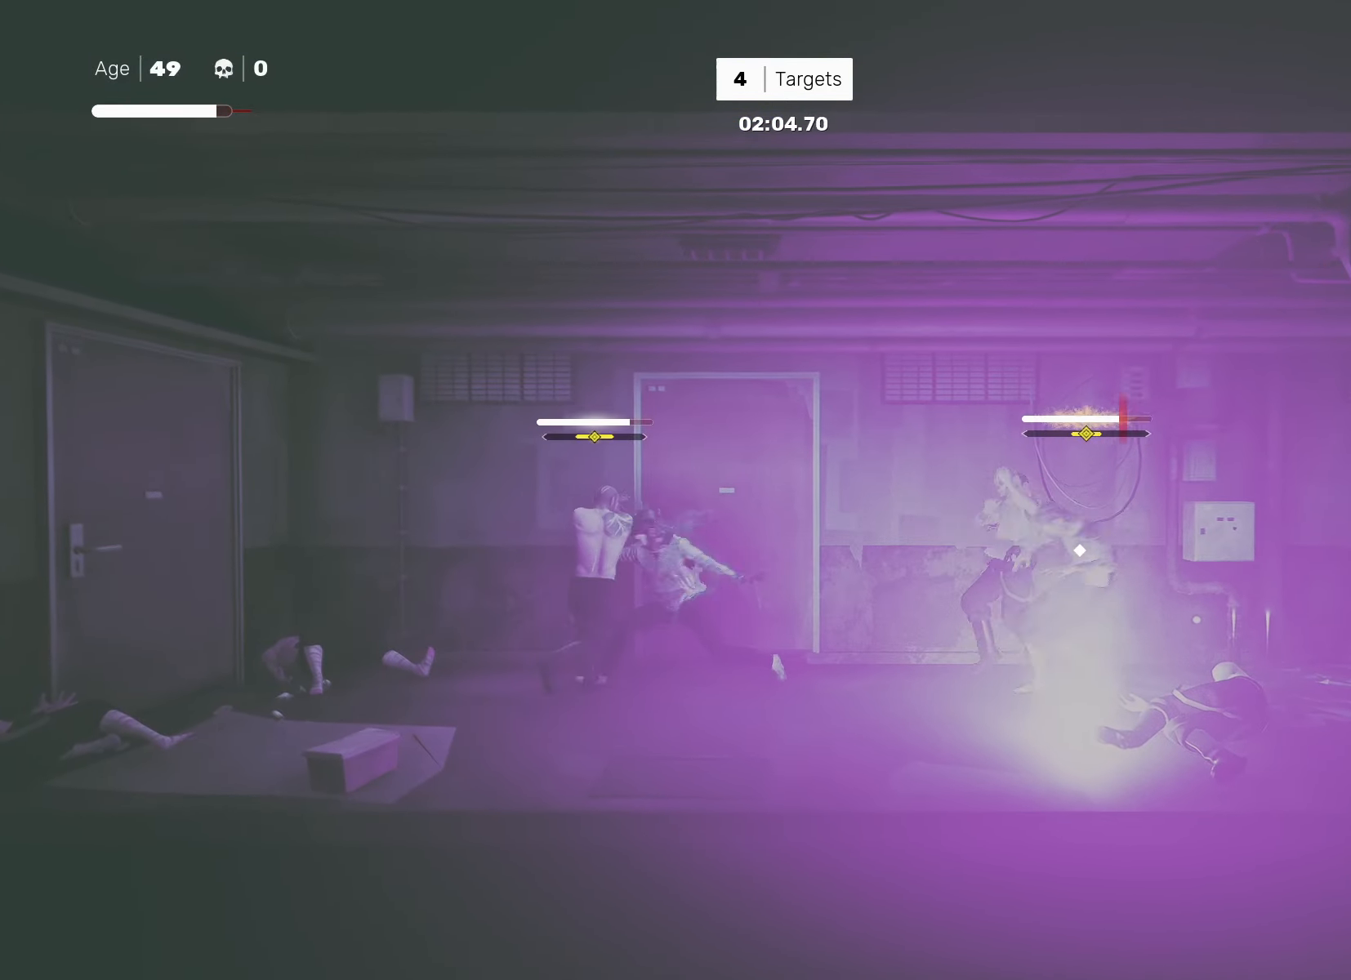
{"buttons": [], "left_stick": "center", "right_stick": "center", "events": [[250, "TRIANGLE", "down"], [300, "TRIANGLE", "up"]]}